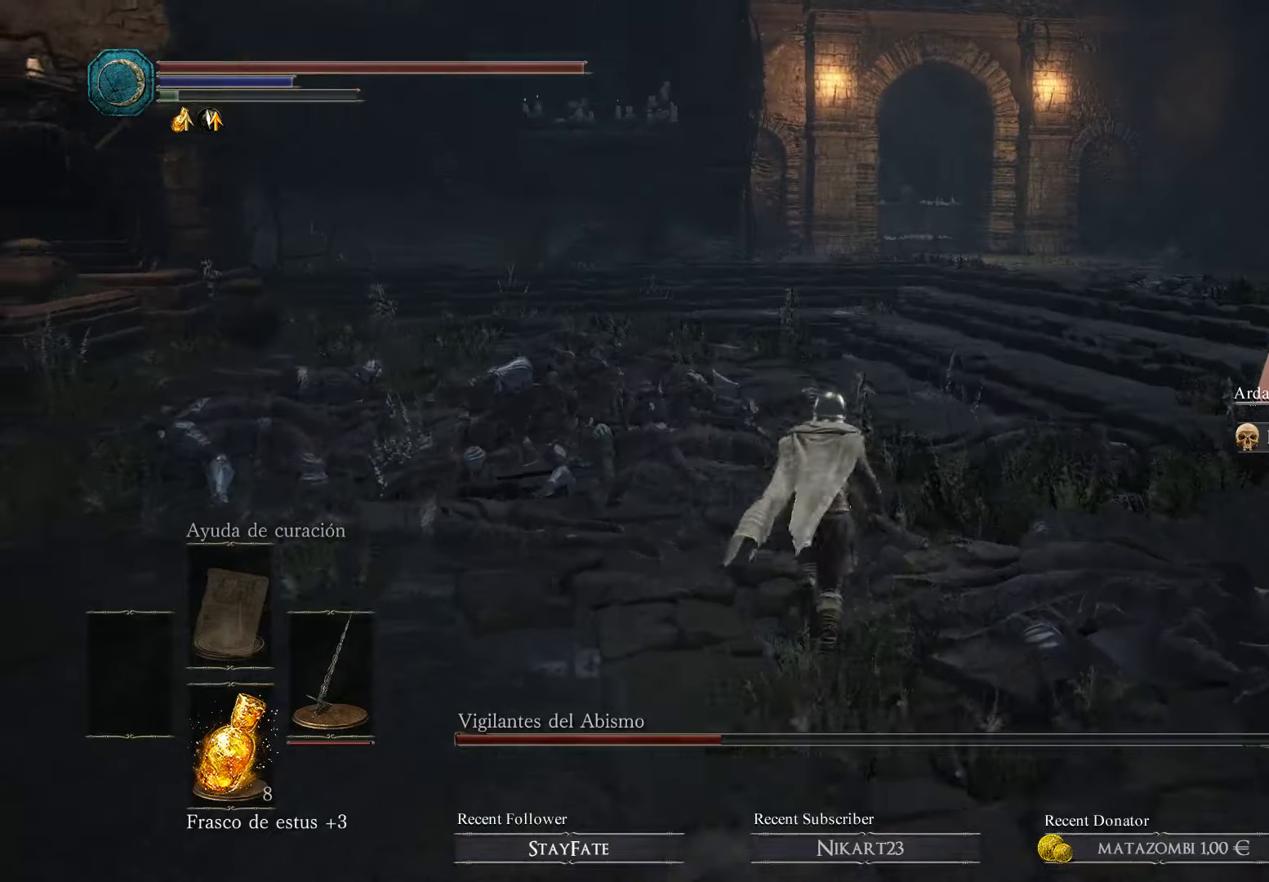
Gameplay with a controller (Xbox layout); each line is a JSON object with the inputs held at the frame after it. "events" lists button and stick changes between this image and that frame as [ms after this image, input, new state], when the widget could be followed in between.
{"buttons": [], "left_stick": "up", "right_stick": "center", "events": [[33, "B", "up"], [100, "B", "down"], [266, "B", "up"], [300, "B", "down"], [400, "B", "up"]]}
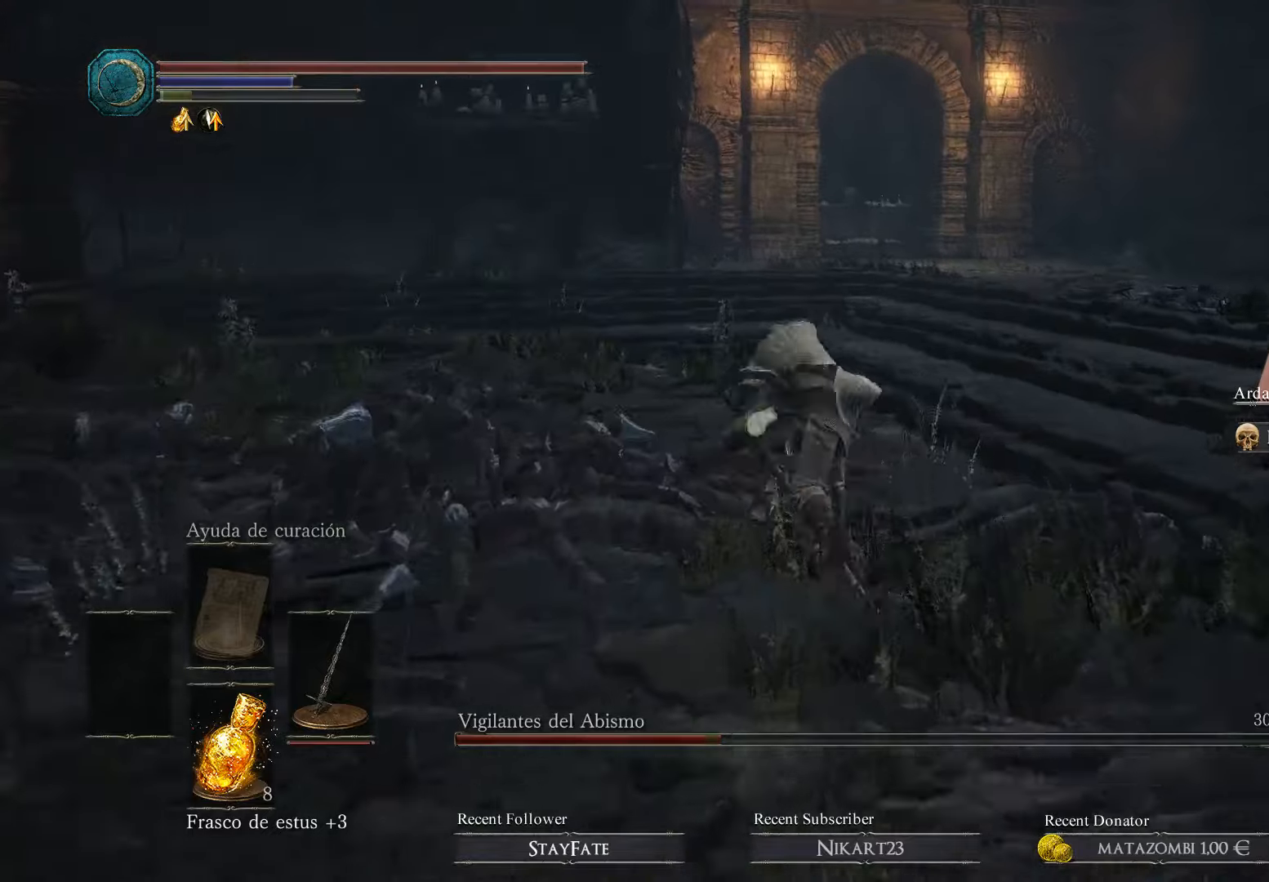
{"buttons": [], "left_stick": "up", "right_stick": "right", "events": [[200, "right_stick", "right"]]}
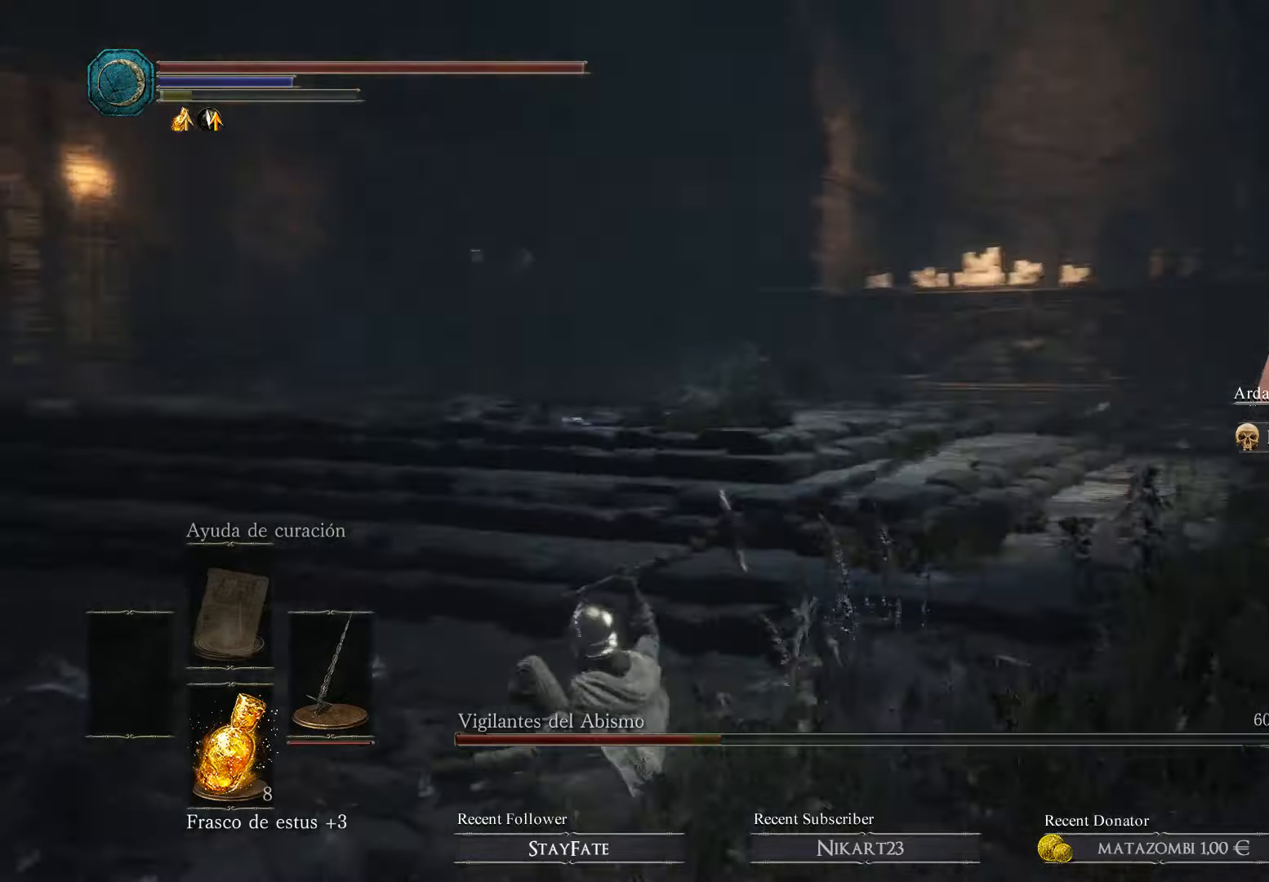
{"buttons": [], "left_stick": "left", "right_stick": "center", "events": [[233, "left_stick", "up-left"], [400, "left_stick", "left"], [500, "right_stick", "center"]]}
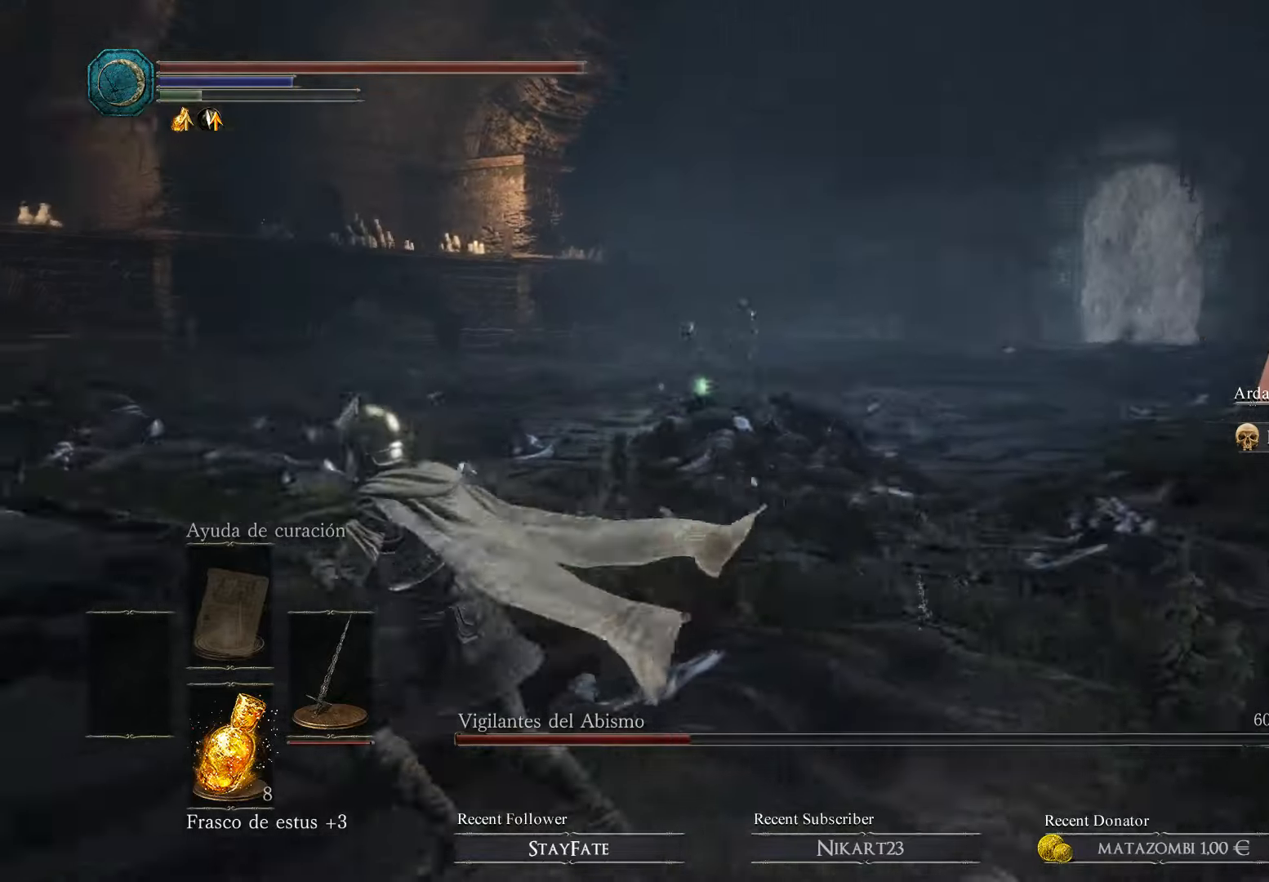
{"buttons": [], "left_stick": "up-left", "right_stick": "center", "events": [[200, "B", "down"], [300, "B", "up"], [333, "B", "down"], [333, "left_stick", "up-left"], [433, "B", "up"]]}
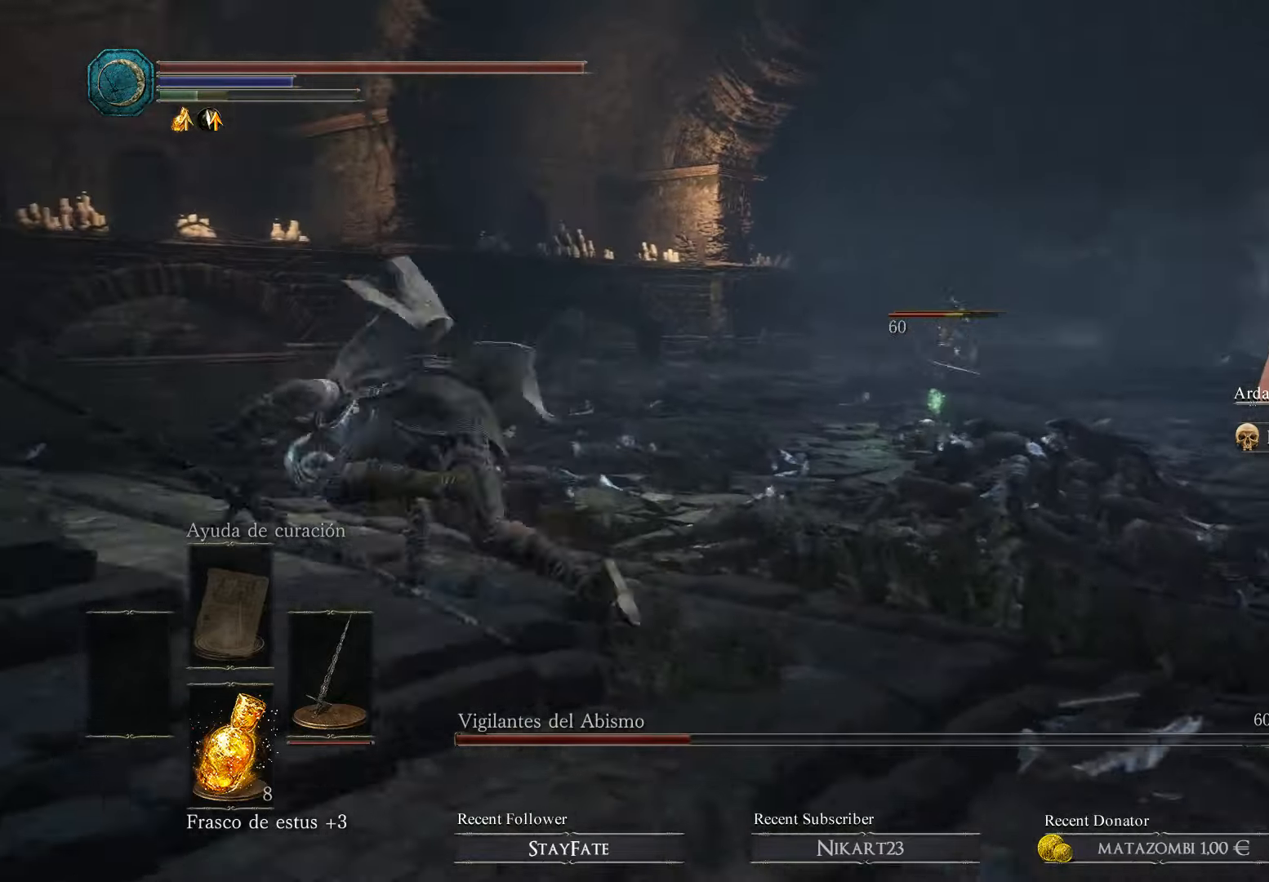
{"buttons": [], "left_stick": "up-left", "right_stick": "right", "events": [[200, "right_stick", "right"]]}
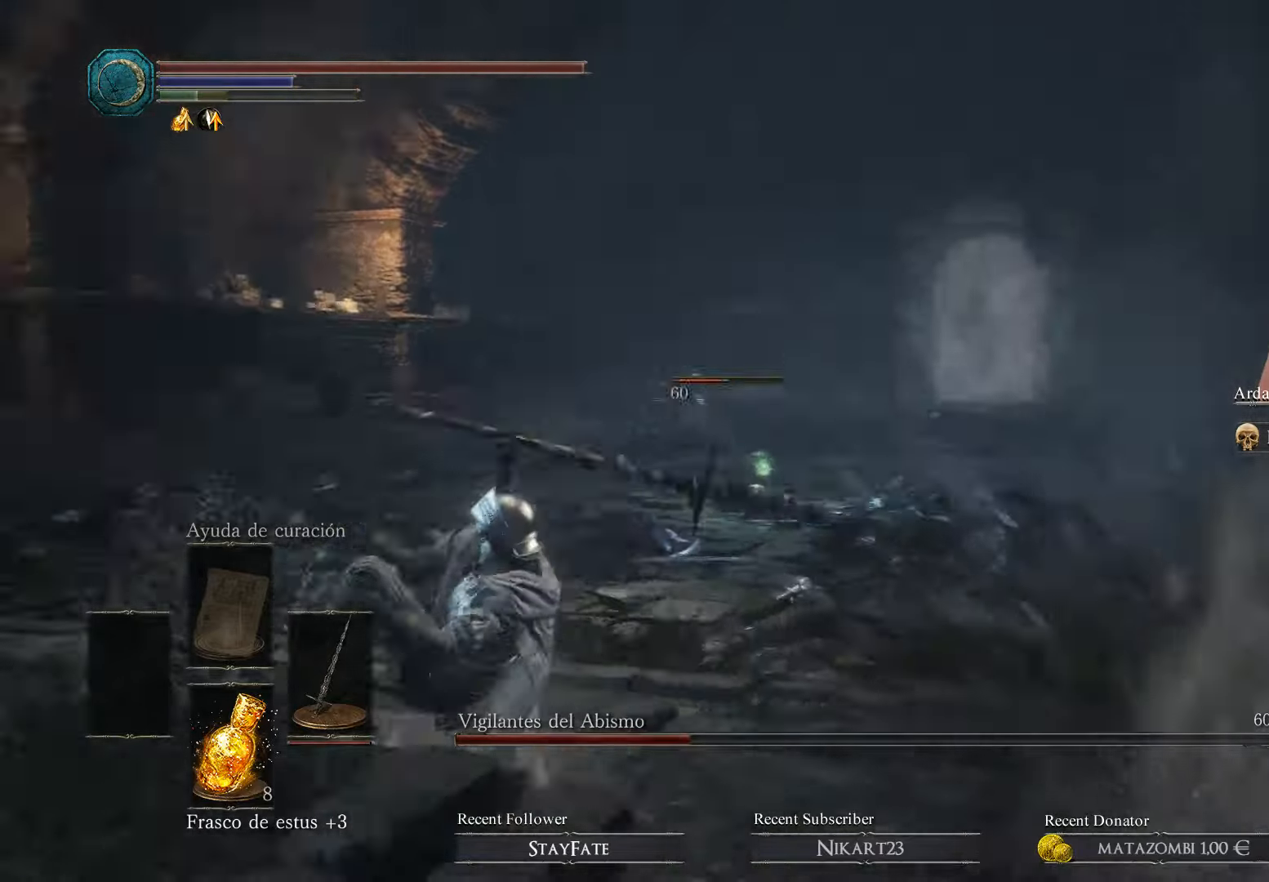
{"buttons": [], "left_stick": "down-left", "right_stick": "right", "events": [[66, "left_stick", "left"], [400, "left_stick", "down-left"]]}
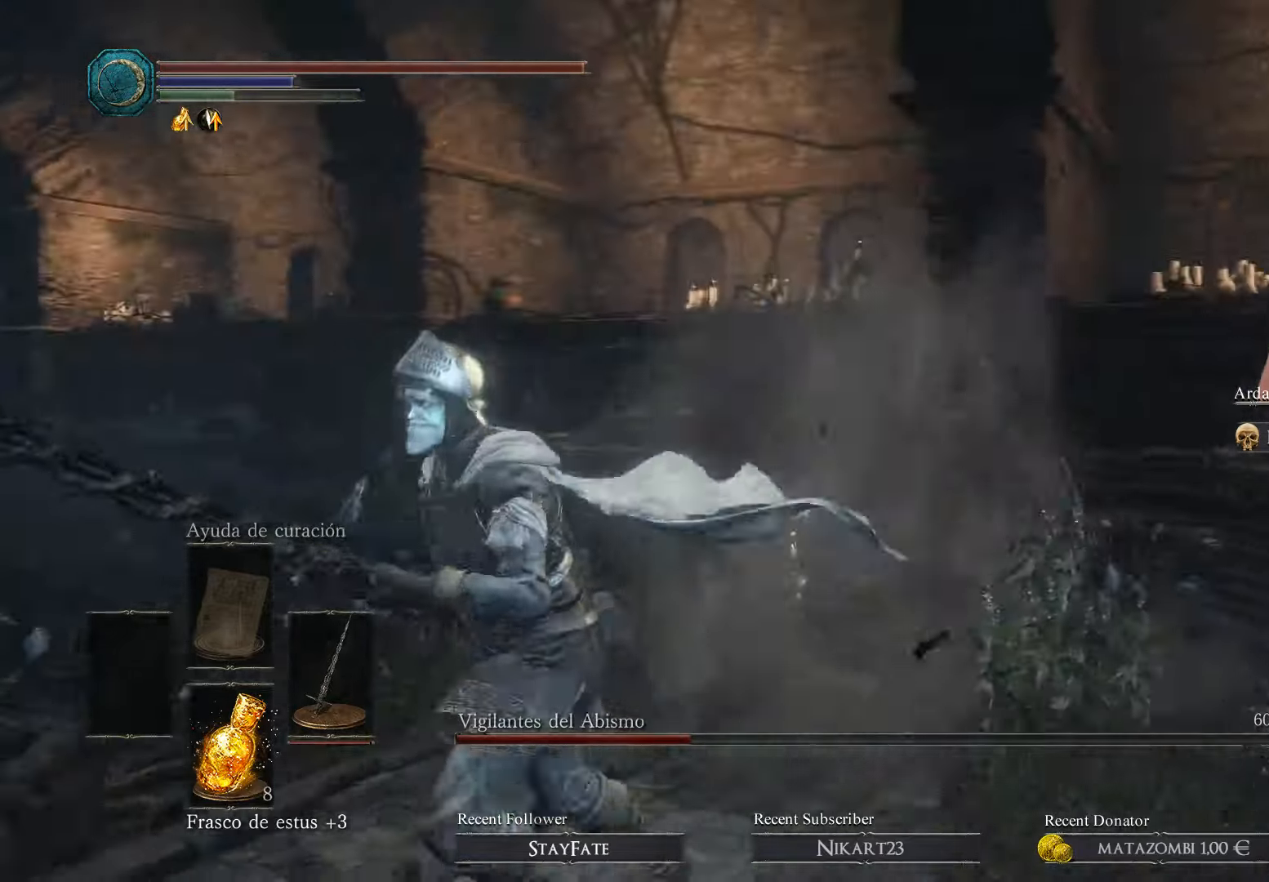
{"buttons": ["R3"], "left_stick": "right", "right_stick": "down-right", "events": [[66, "left_stick", "down"], [200, "right_stick", "down-right"], [433, "R3", "down"], [466, "left_stick", "right"]]}
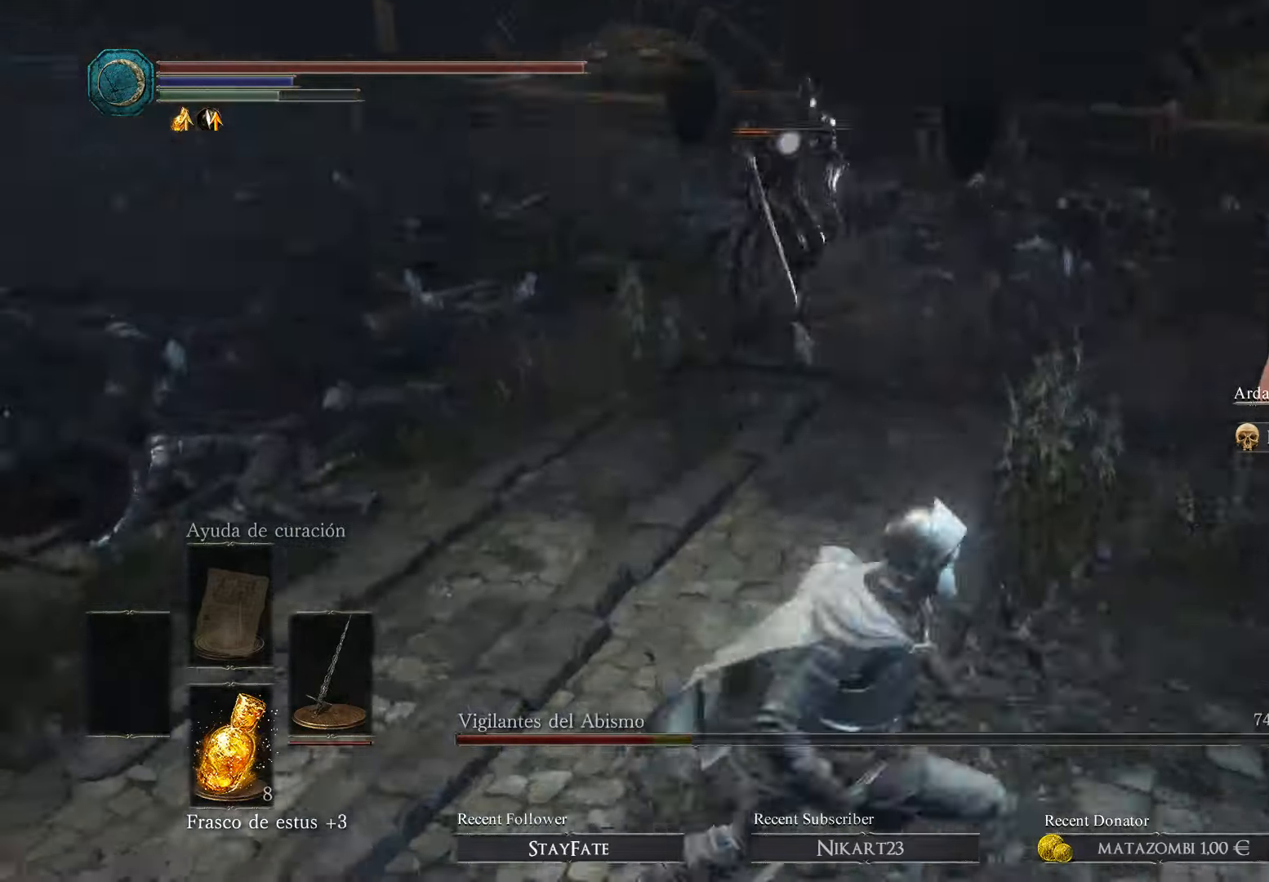
{"buttons": ["R3"], "left_stick": "down-left", "right_stick": "down-left", "events": [[33, "left_stick", "up-right"], [66, "R3", "up"], [66, "right_stick", "center"], [133, "right_stick", "left"], [333, "left_stick", "down-left"], [433, "right_stick", "down-left"], [500, "R3", "down"]]}
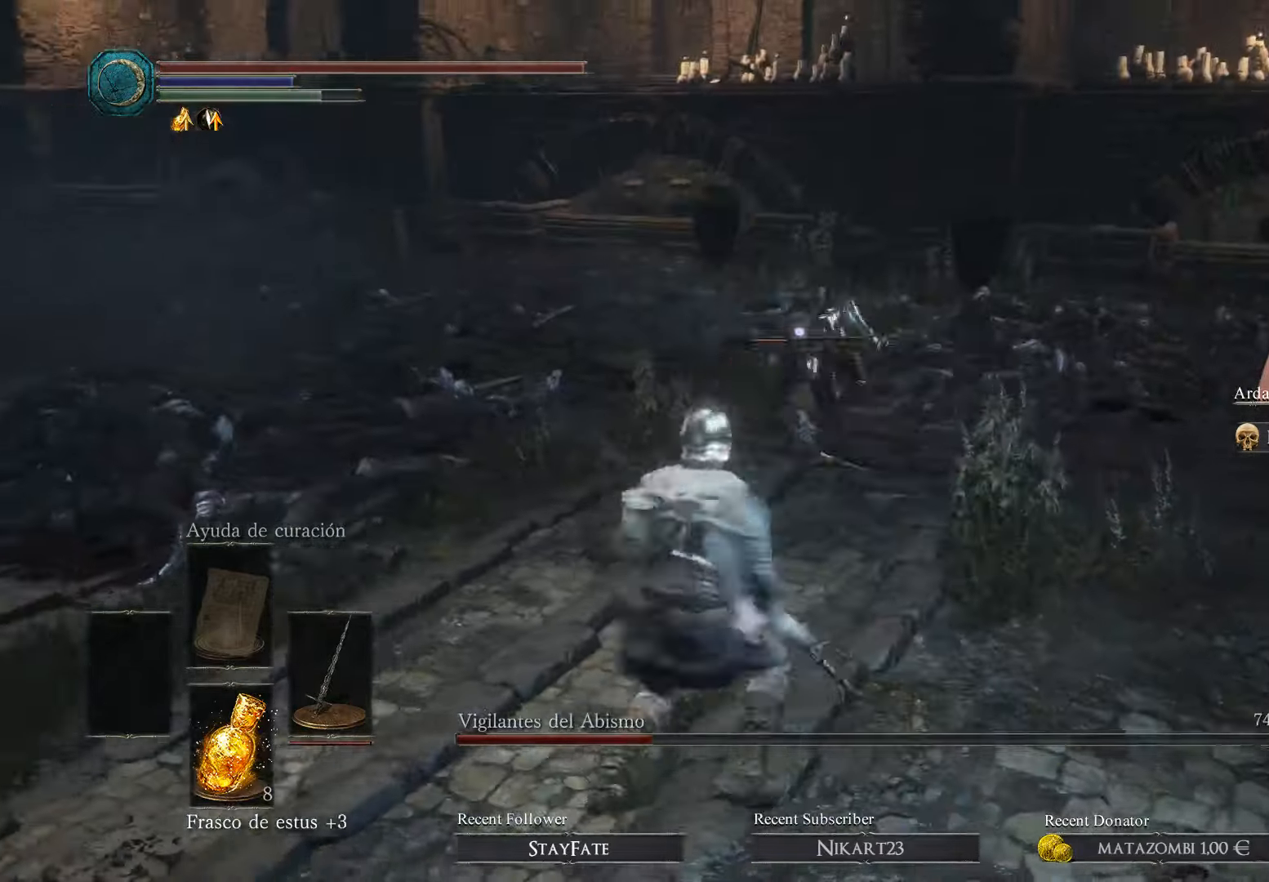
{"buttons": ["B"], "left_stick": "left", "right_stick": "center", "events": [[66, "right_stick", "left"], [100, "R3", "up"], [366, "left_stick", "left"], [366, "right_stick", "center"], [466, "B", "down"]]}
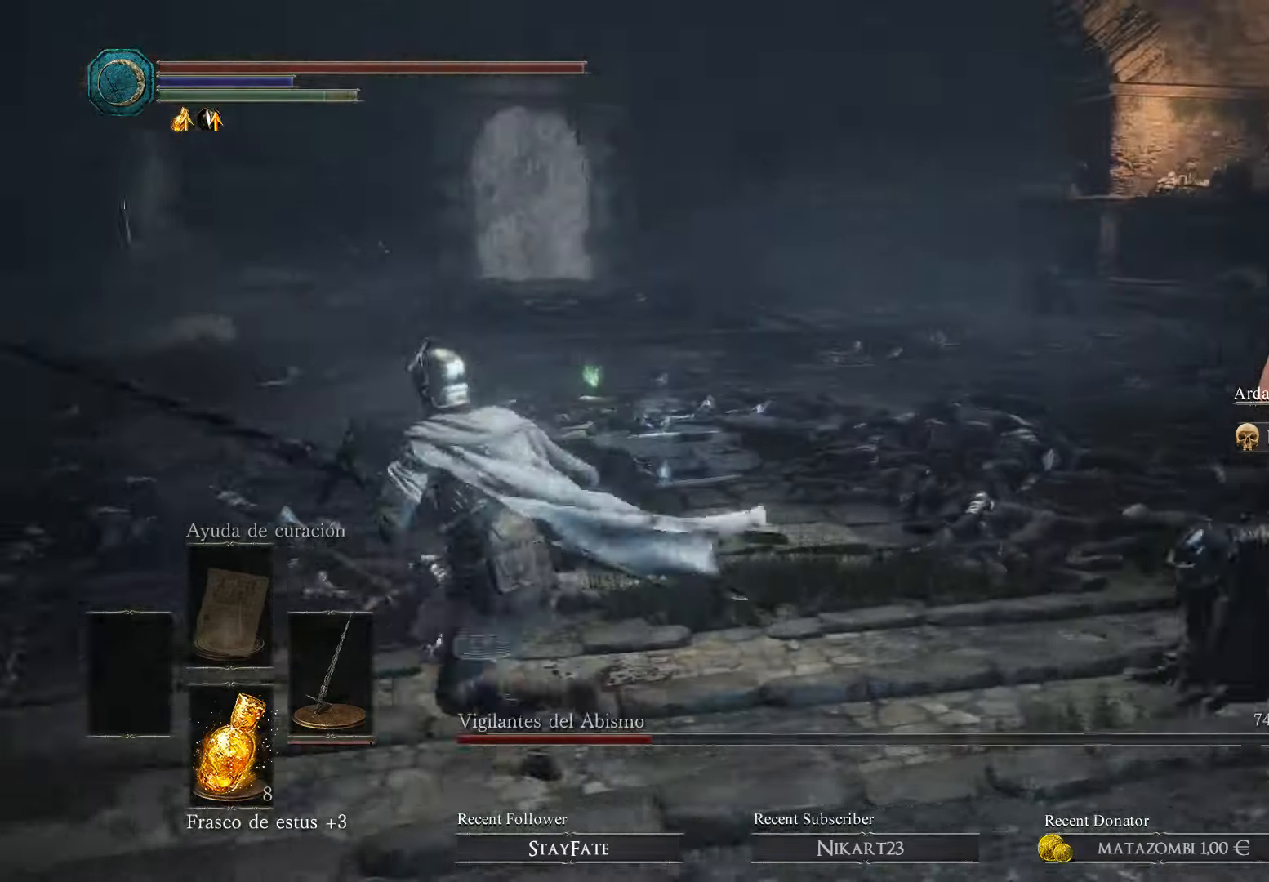
{"buttons": [], "left_stick": "up-left", "right_stick": "center", "events": [[66, "B", "up"], [66, "left_stick", "up-left"], [133, "B", "down"], [200, "B", "up"]]}
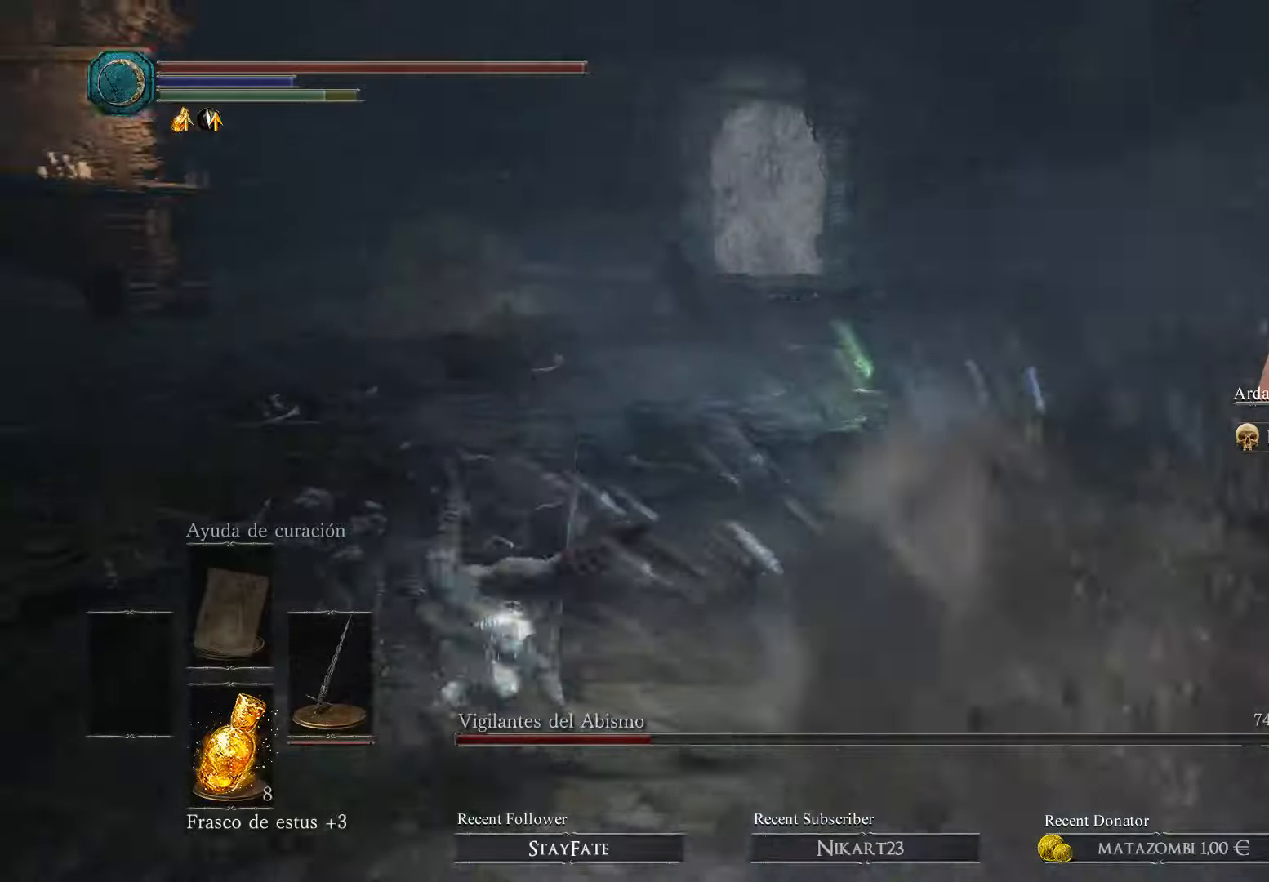
{"buttons": [], "left_stick": "up-right", "right_stick": "down-right", "events": [[100, "right_stick", "right"], [167, "left_stick", "right"], [467, "left_stick", "up-right"], [500, "right_stick", "down-right"]]}
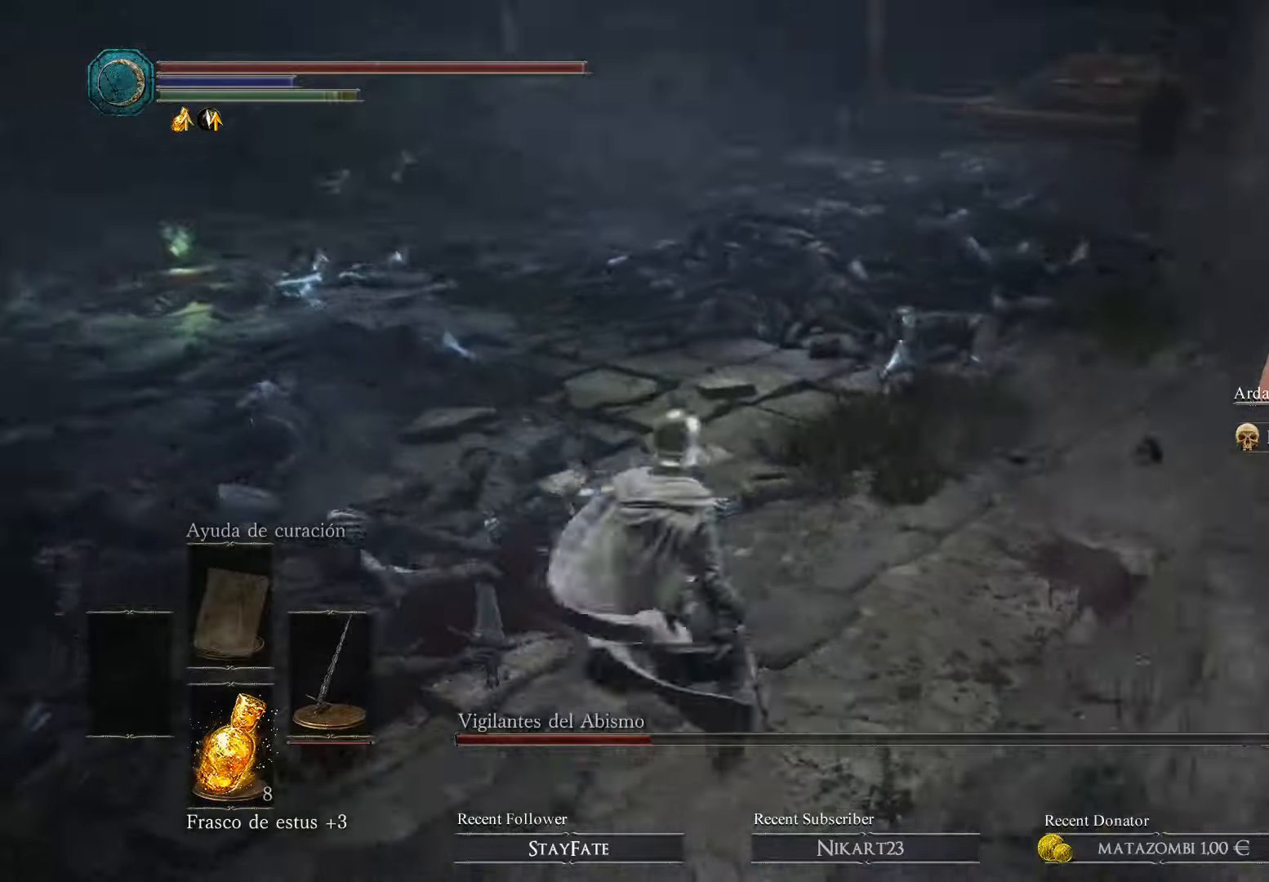
{"buttons": [], "left_stick": "up-right", "right_stick": "center", "events": [[234, "R3", "down"], [334, "R3", "up"], [434, "right_stick", "center"]]}
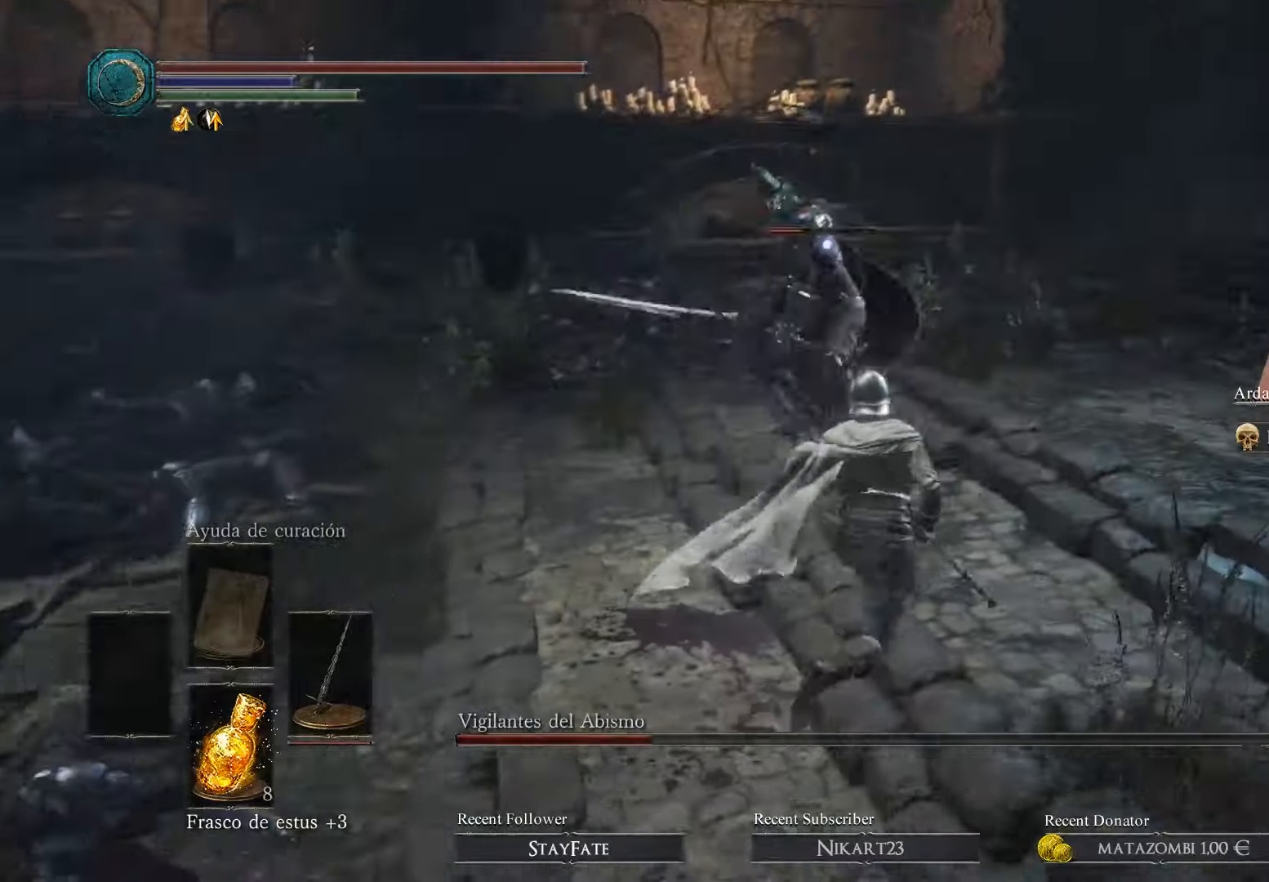
{"buttons": ["B"], "left_stick": "up-right", "right_stick": "center", "events": [[200, "left_stick", "up"], [334, "left_stick", "up-right"], [434, "B", "down"]]}
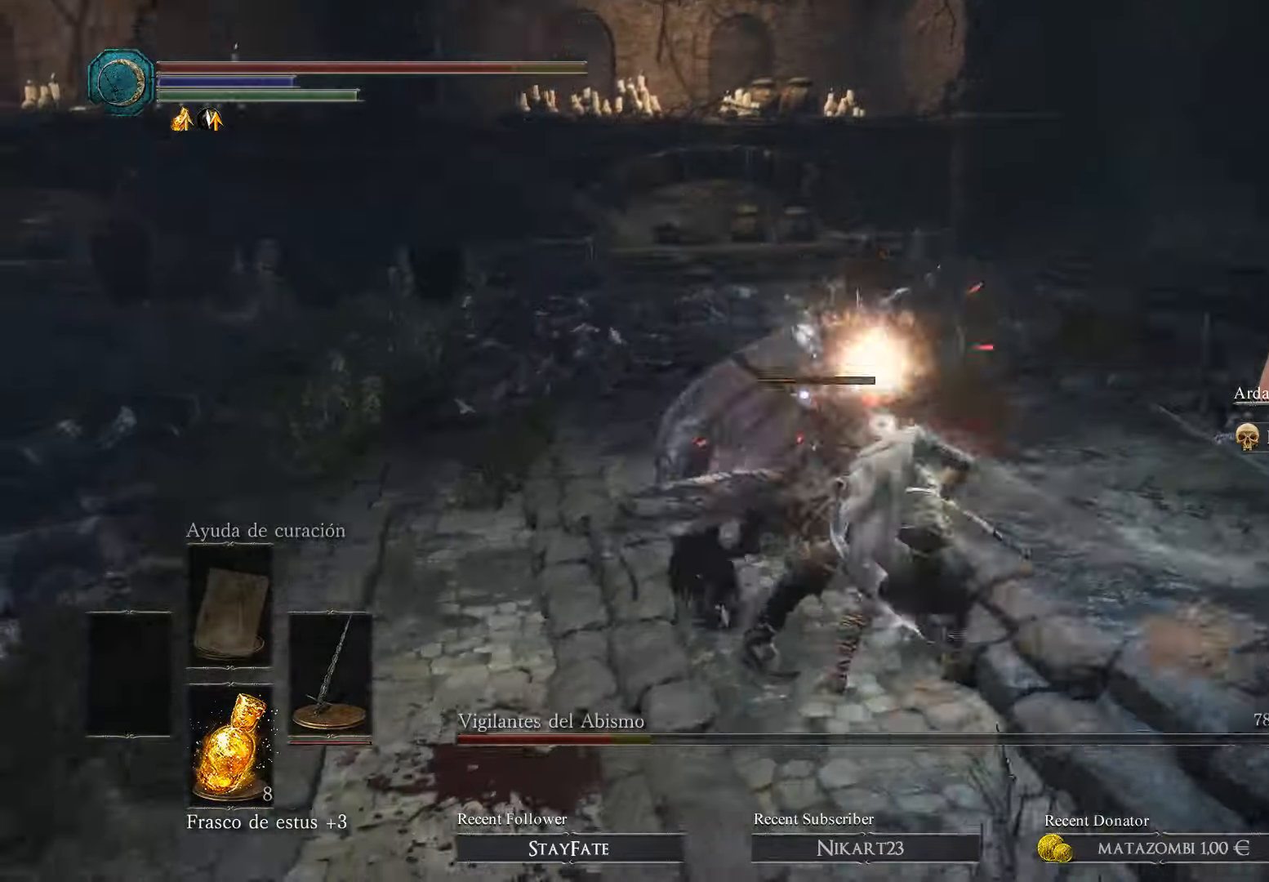
{"buttons": ["B"], "left_stick": "up-left", "right_stick": "center", "events": [[100, "B", "up"], [300, "B", "down"], [400, "B", "up"], [400, "left_stick", "up"], [500, "B", "down"], [500, "left_stick", "up-left"]]}
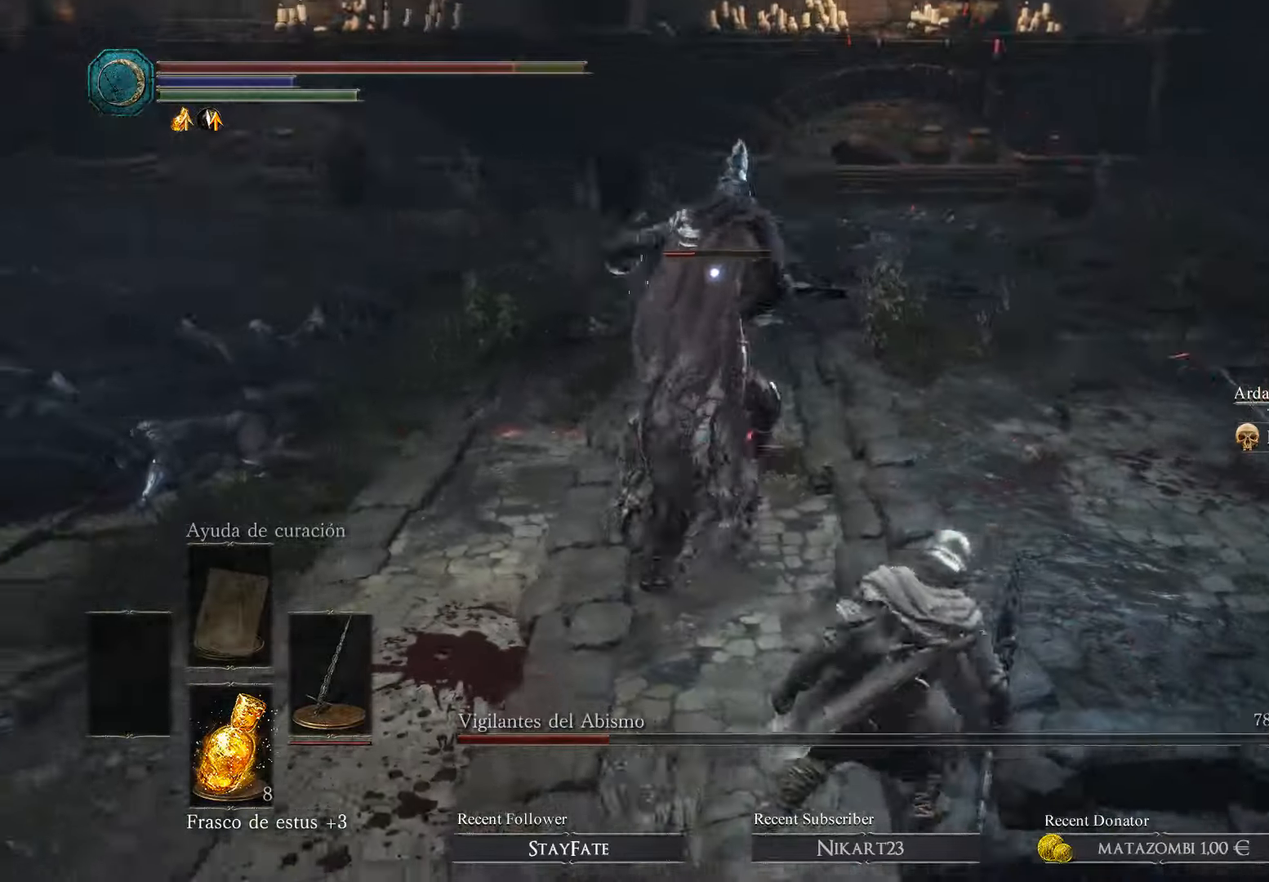
{"buttons": [], "left_stick": "left", "right_stick": "center", "events": [[100, "B", "up"], [200, "B", "down"], [267, "B", "up"], [367, "left_stick", "left"]]}
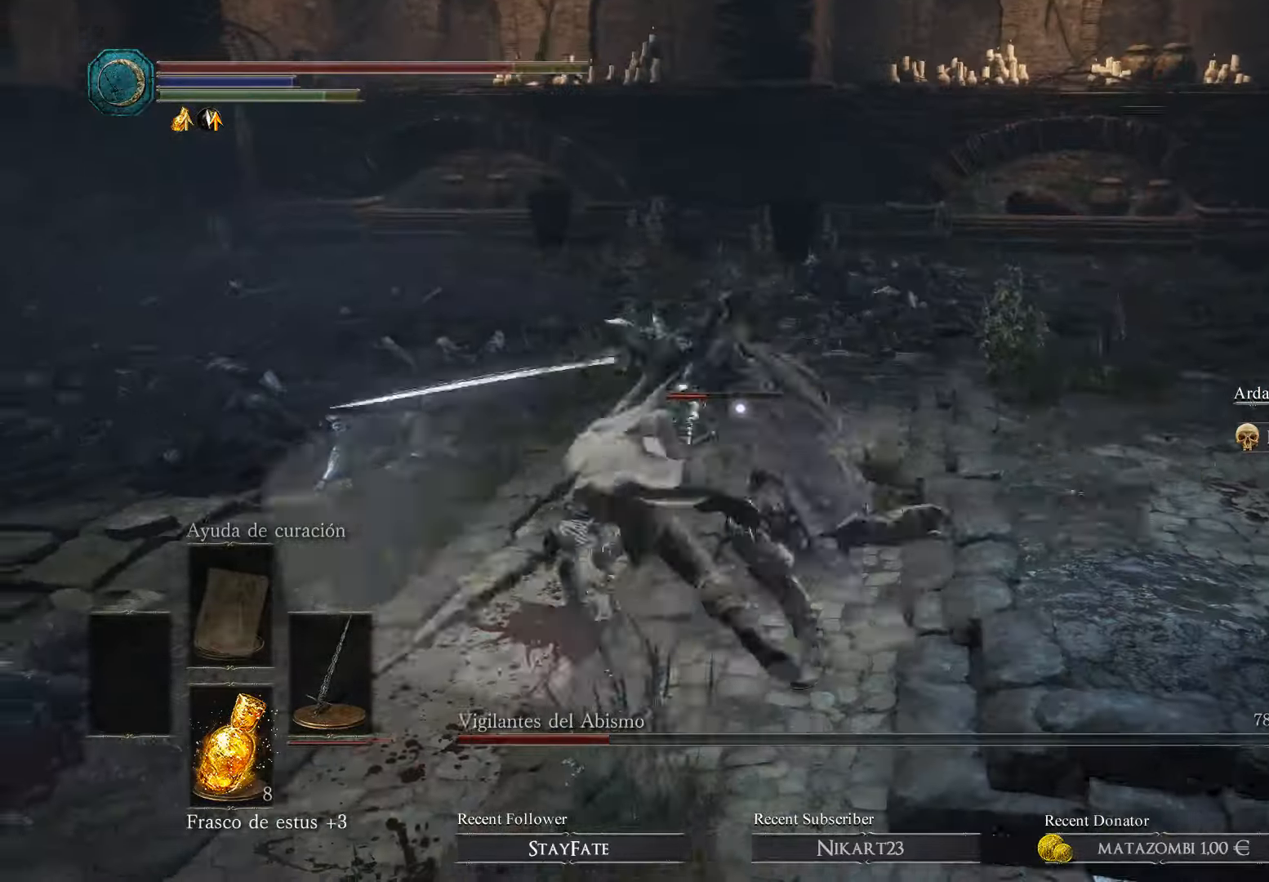
{"buttons": ["R1"], "left_stick": "up", "right_stick": "center", "events": [[167, "left_stick", "up"], [500, "R1", "down"]]}
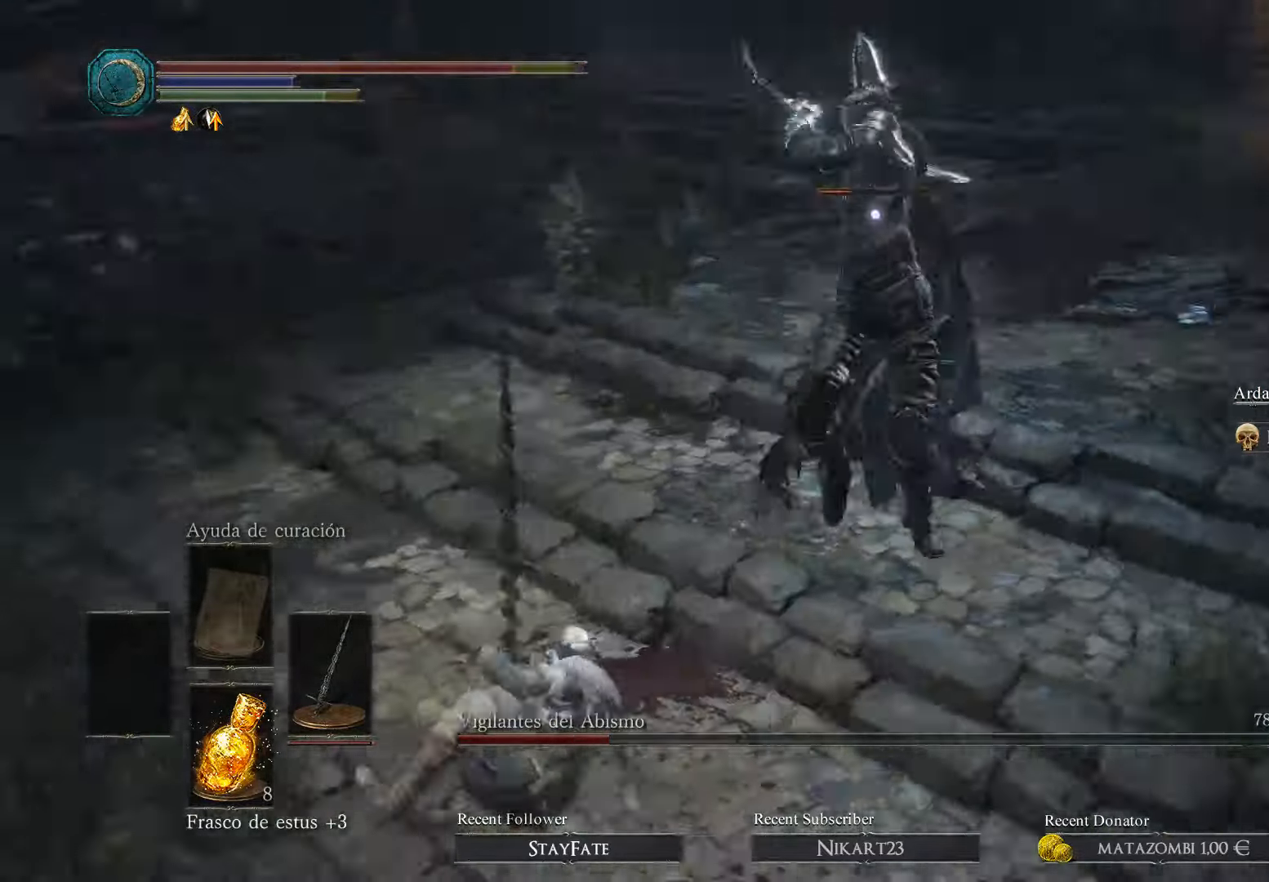
{"buttons": ["R1"], "left_stick": "up", "right_stick": "center", "events": [[134, "R1", "up"], [167, "R1", "down"], [267, "R1", "up"], [334, "R1", "down"], [467, "R1", "up"], [500, "R1", "down"]]}
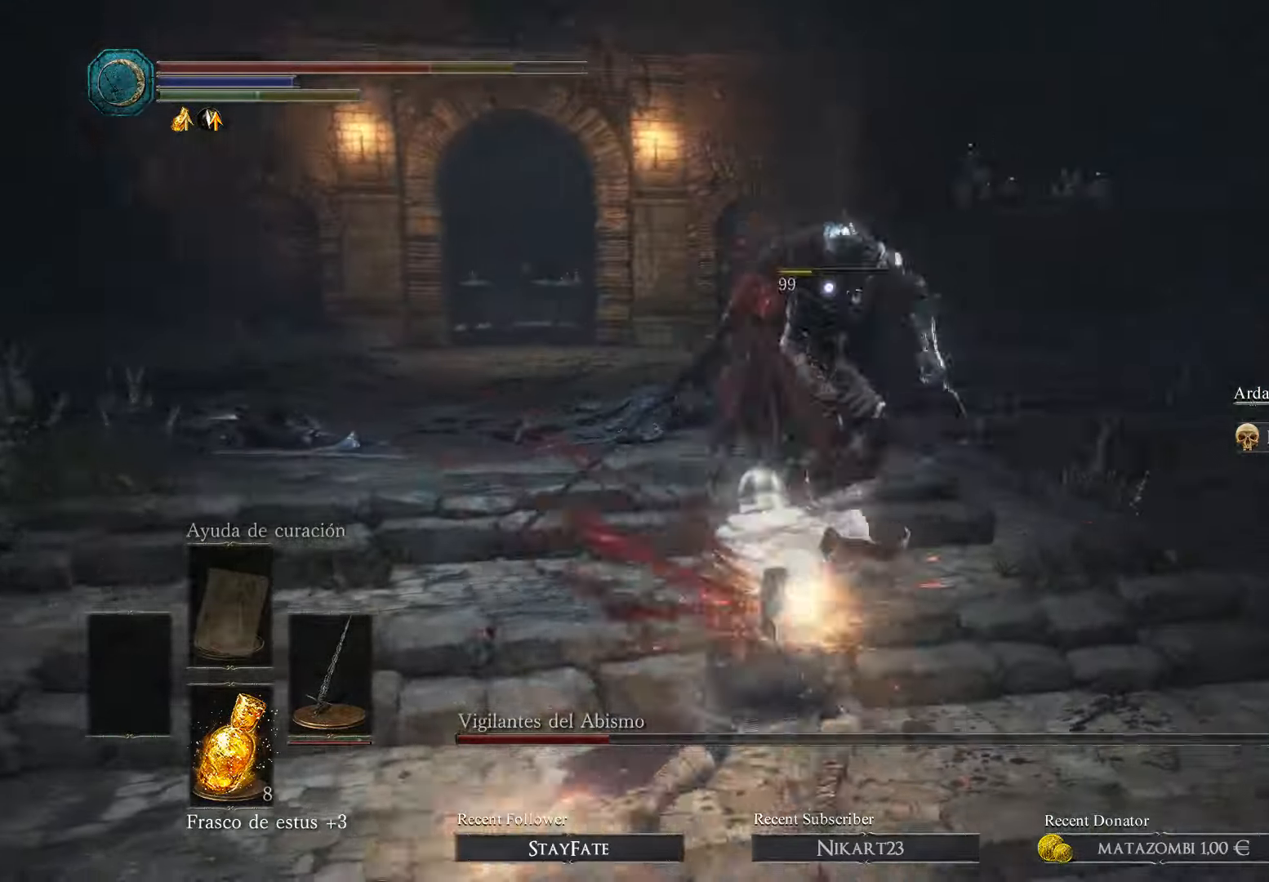
{"buttons": ["R1"], "left_stick": "up", "right_stick": "center", "events": [[267, "R1", "up"], [434, "R1", "down"]]}
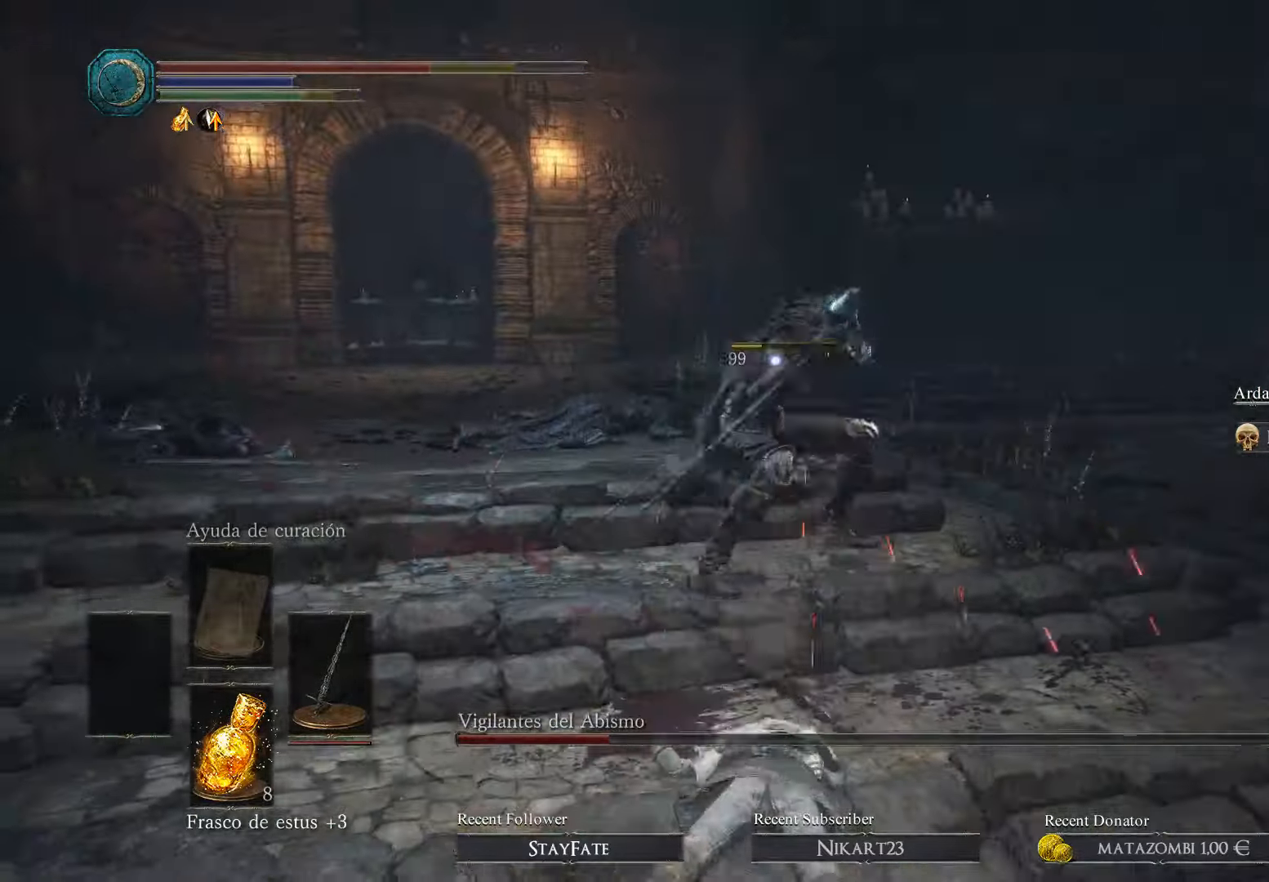
{"buttons": ["R1"], "left_stick": "up", "right_stick": "center", "events": [[100, "R1", "up"], [167, "R1", "down"], [234, "R1", "up"], [300, "R1", "down"], [434, "R1", "up"], [500, "R1", "down"]]}
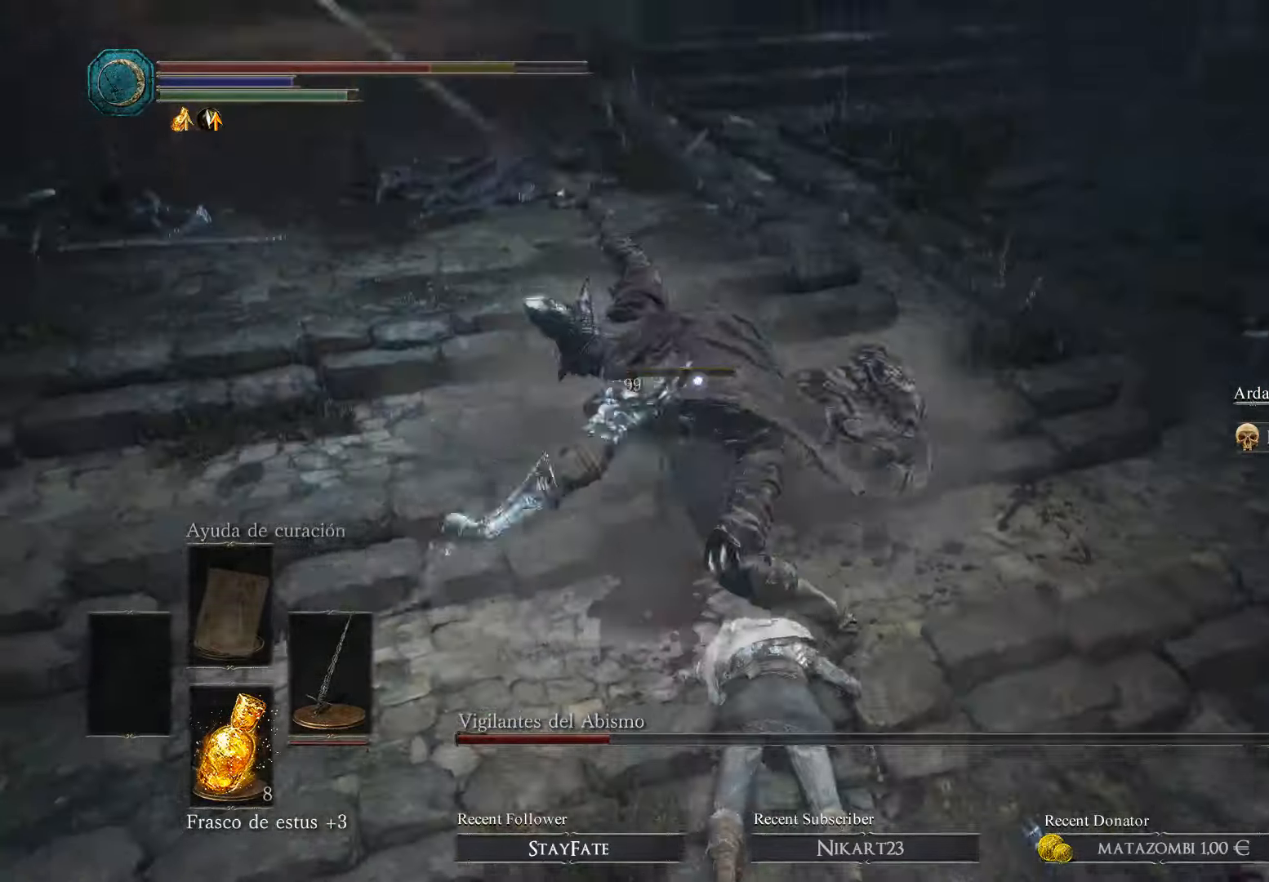
{"buttons": ["R1"], "left_stick": "up-left", "right_stick": "center", "events": [[67, "left_stick", "up-left"], [134, "R1", "up"], [467, "R1", "down"]]}
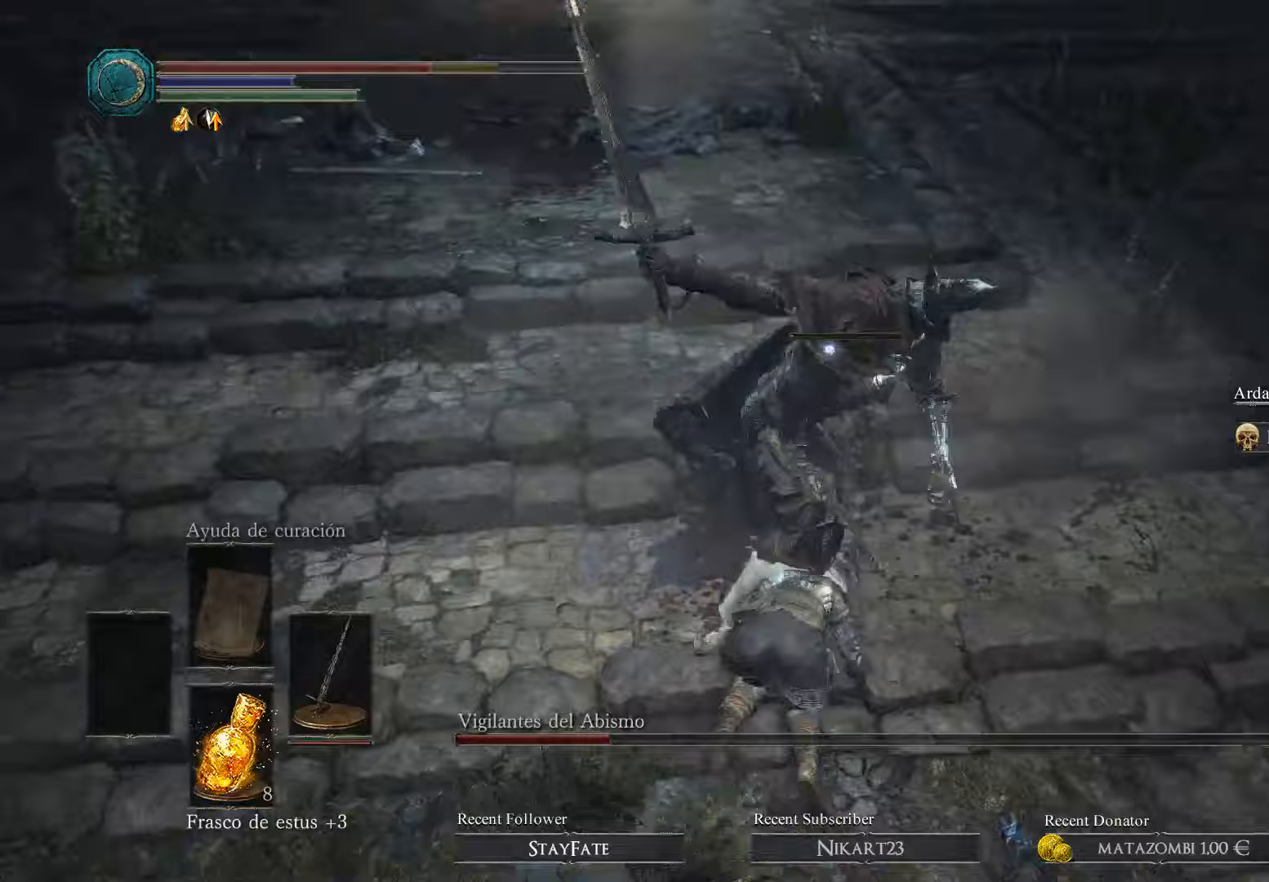
{"buttons": [], "left_stick": "up-left", "right_stick": "center", "events": [[67, "R1", "up"], [133, "R1", "down"], [233, "R1", "up"], [333, "R1", "down"], [467, "R1", "up"]]}
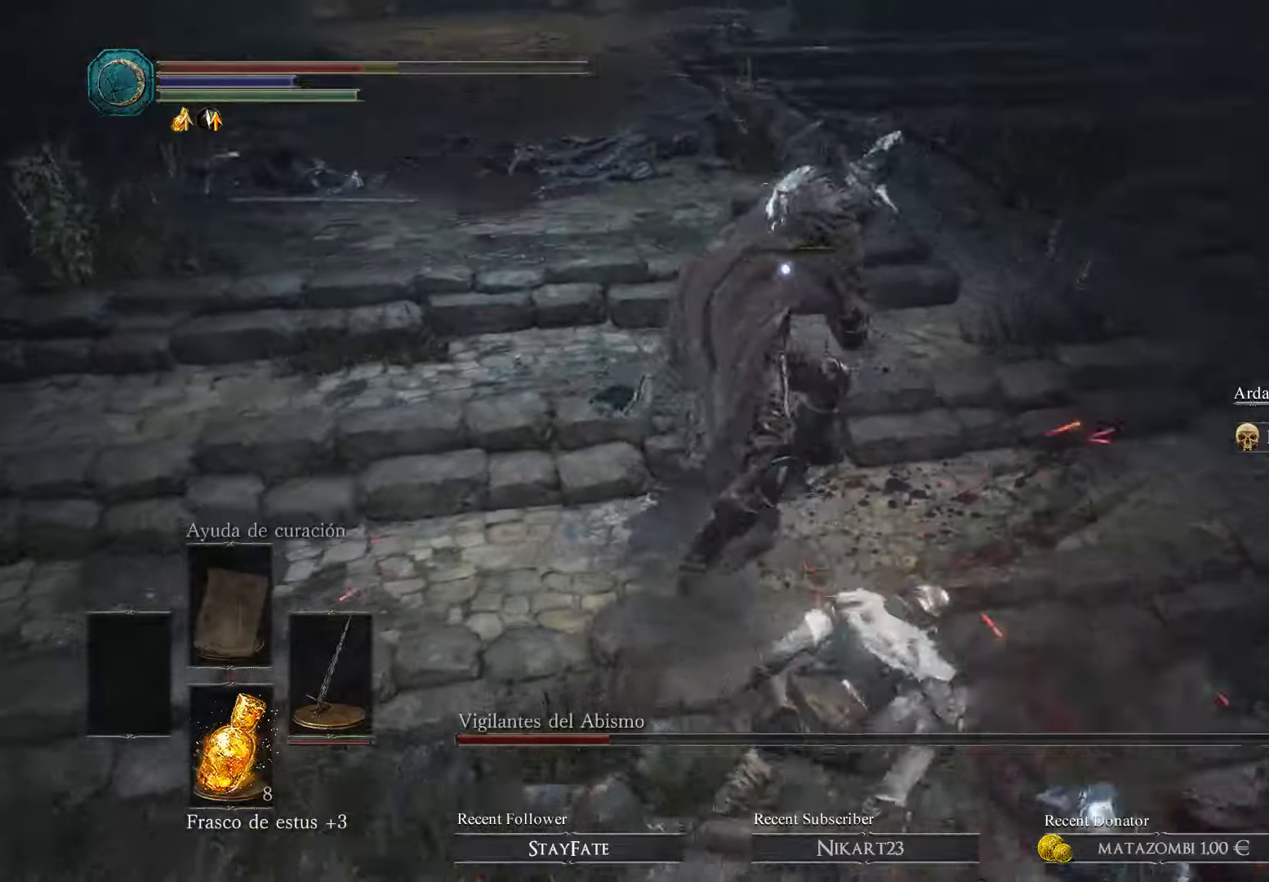
{"buttons": ["R1"], "left_stick": "left", "right_stick": "center", "events": [[33, "R1", "down"], [167, "R1", "up"], [267, "R1", "down"], [333, "R1", "up"], [433, "R1", "down"], [467, "left_stick", "left"]]}
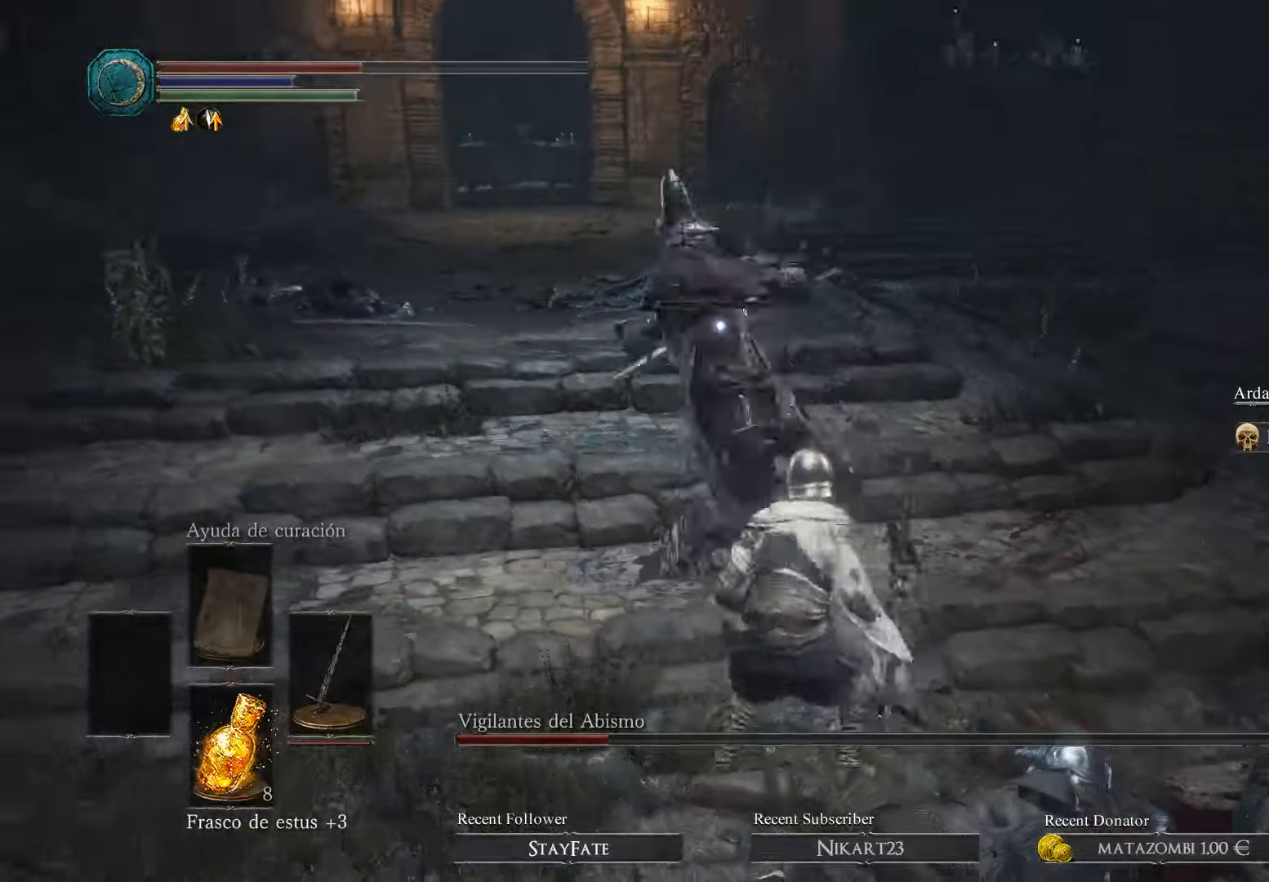
{"buttons": [], "left_stick": "left", "right_stick": "center", "events": [[33, "R1", "up"], [100, "R1", "down"], [200, "R1", "up"], [300, "R1", "down"], [400, "R1", "up"]]}
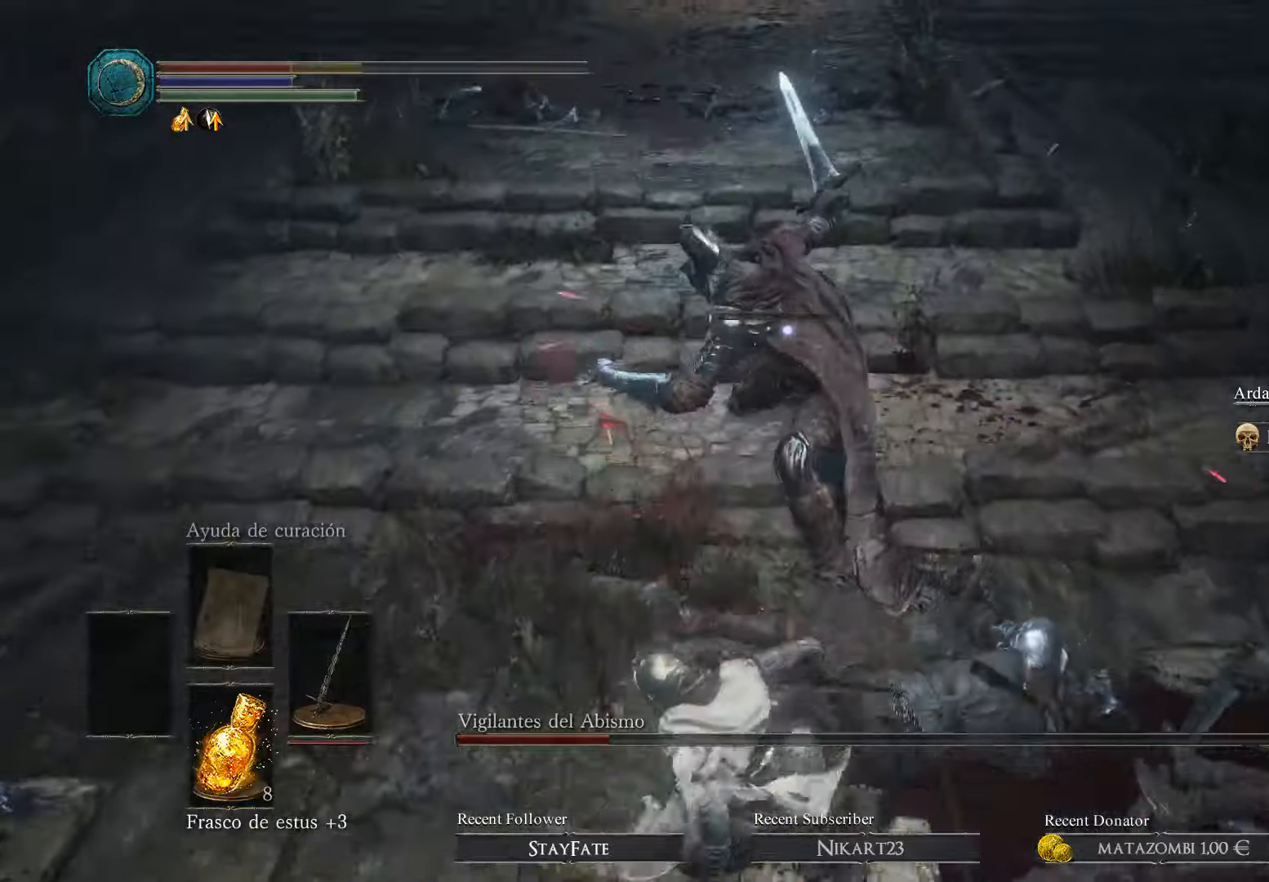
{"buttons": [], "left_stick": "up-left", "right_stick": "center", "events": [[100, "B", "down"], [167, "B", "up"], [200, "B", "down"], [267, "left_stick", "up-left"], [333, "B", "up"], [367, "B", "down"], [500, "B", "up"]]}
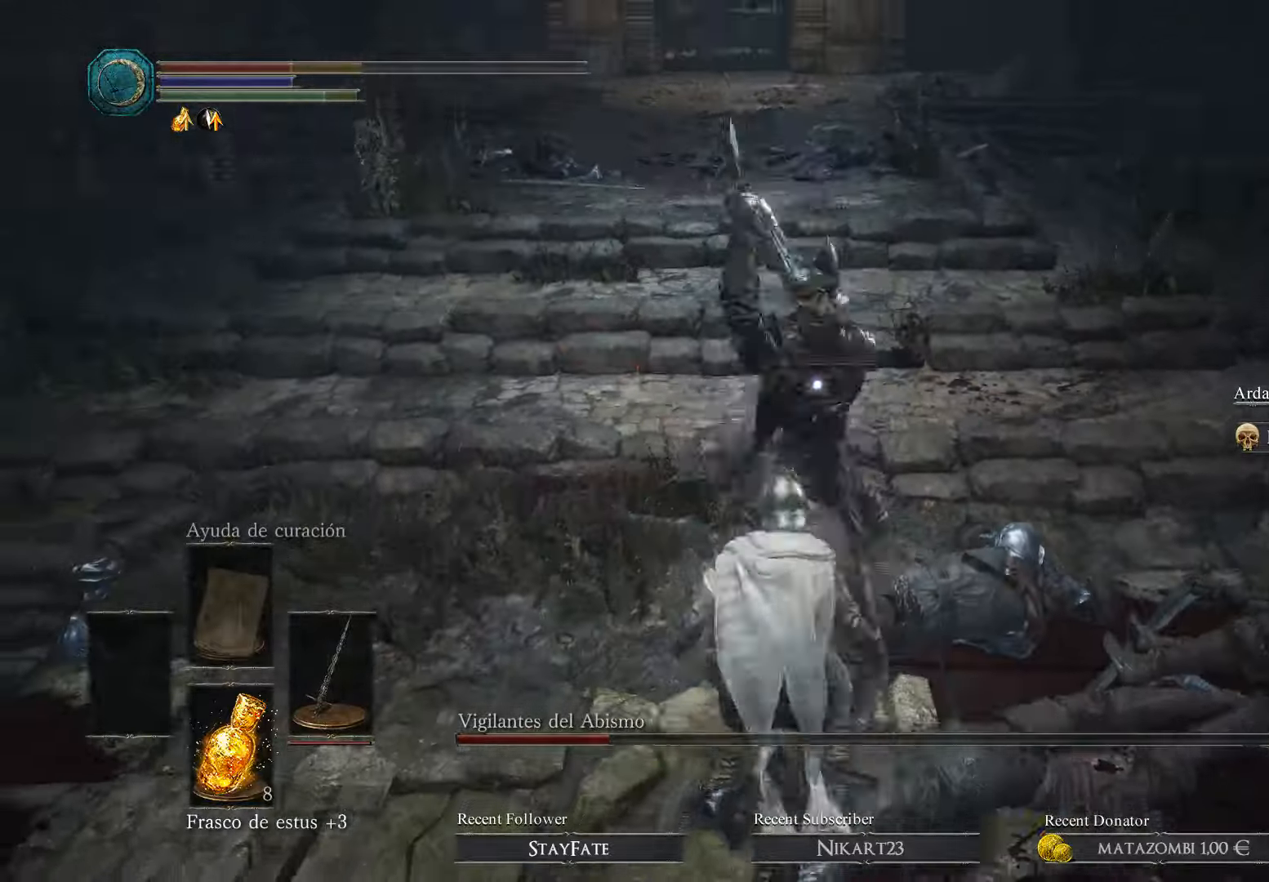
{"buttons": [], "left_stick": "up", "right_stick": "center", "events": [[67, "B", "down"], [200, "B", "up"], [267, "B", "down"], [367, "B", "up"], [433, "left_stick", "up"]]}
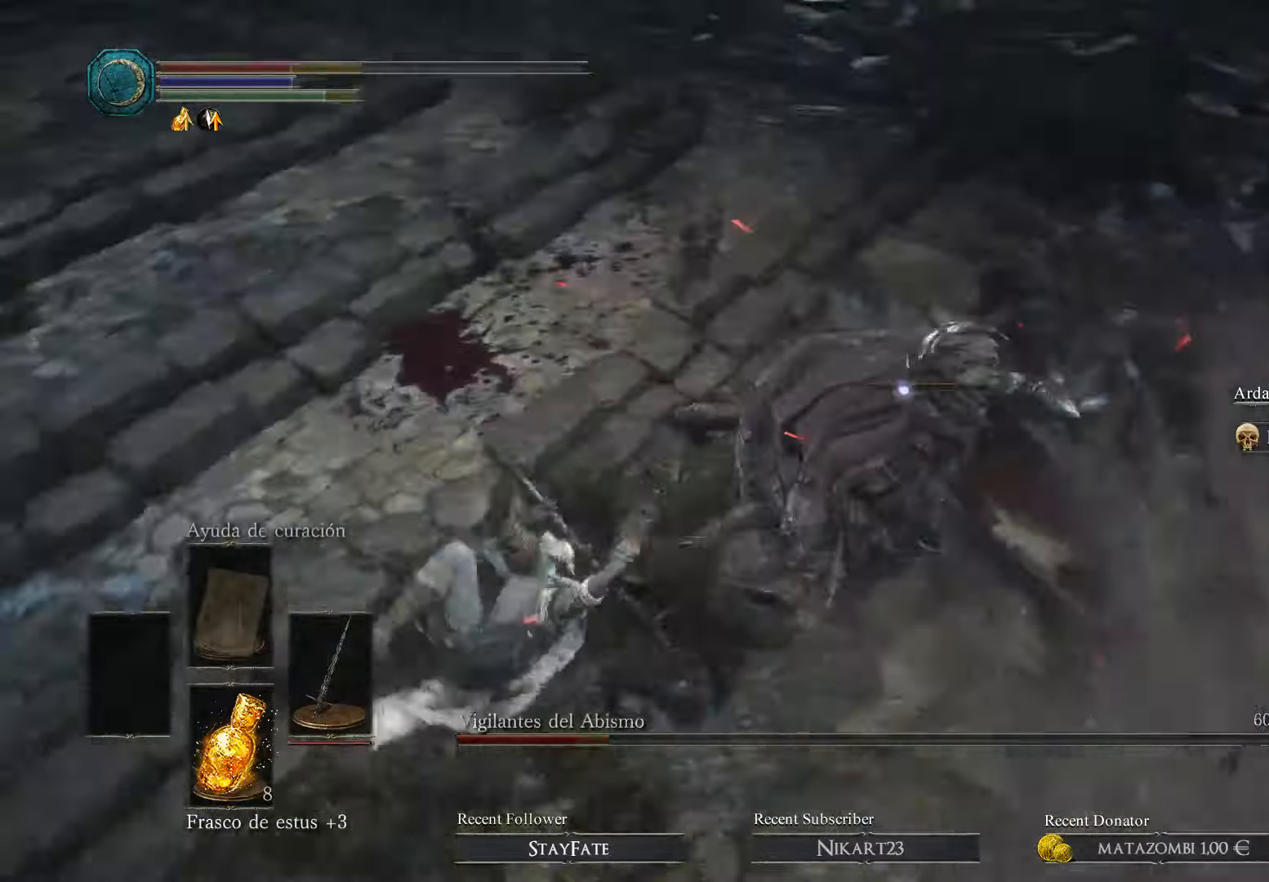
{"buttons": ["R1"], "left_stick": "up", "right_stick": "center", "events": [[100, "R1", "down"], [233, "R1", "up"], [267, "R1", "down"], [400, "R1", "up"], [433, "R1", "down"]]}
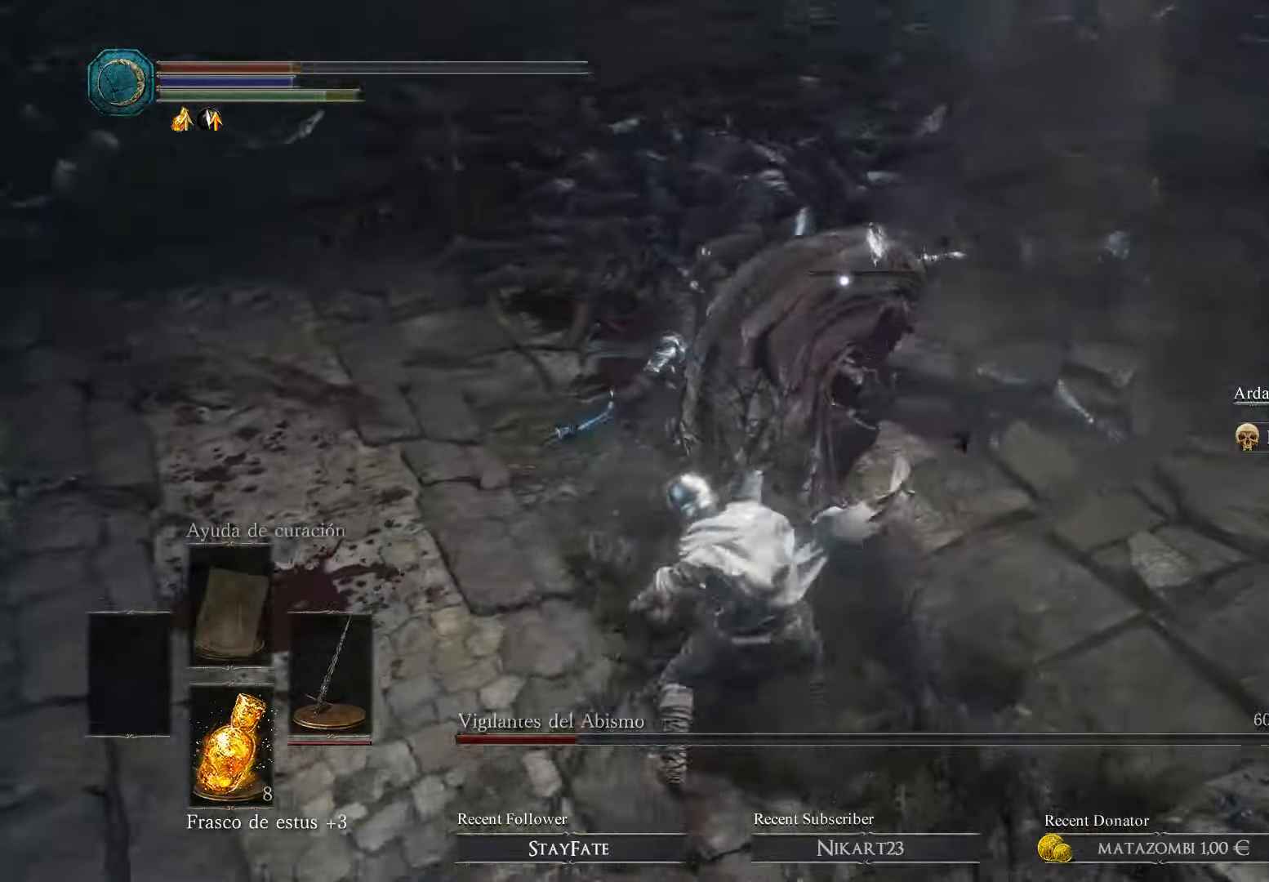
{"buttons": [], "left_stick": "up", "right_stick": "center", "events": [[67, "R1", "up"], [133, "R1", "down"], [433, "R1", "up"]]}
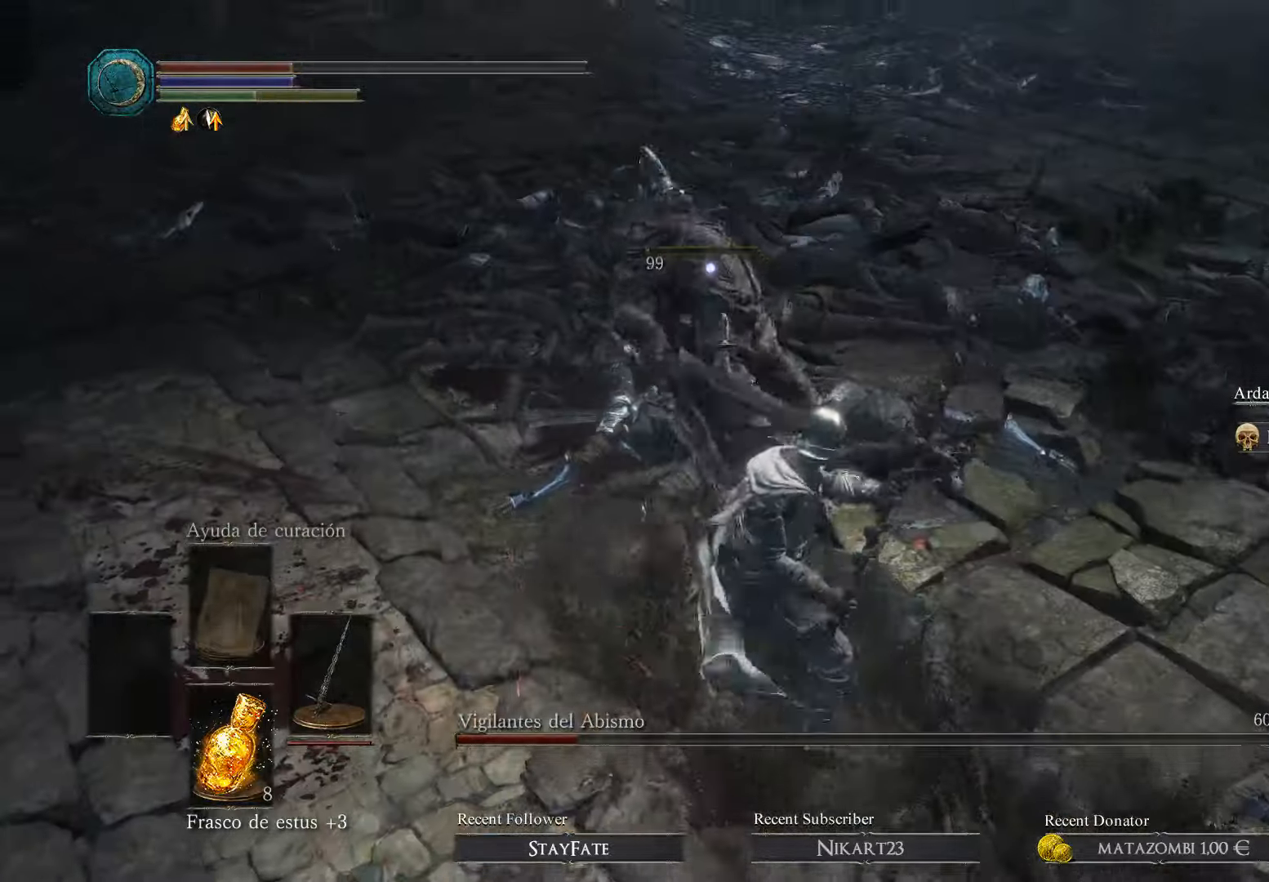
{"buttons": [], "left_stick": "left", "right_stick": "center", "events": [[67, "left_stick", "center"], [267, "left_stick", "down-left"], [467, "left_stick", "left"]]}
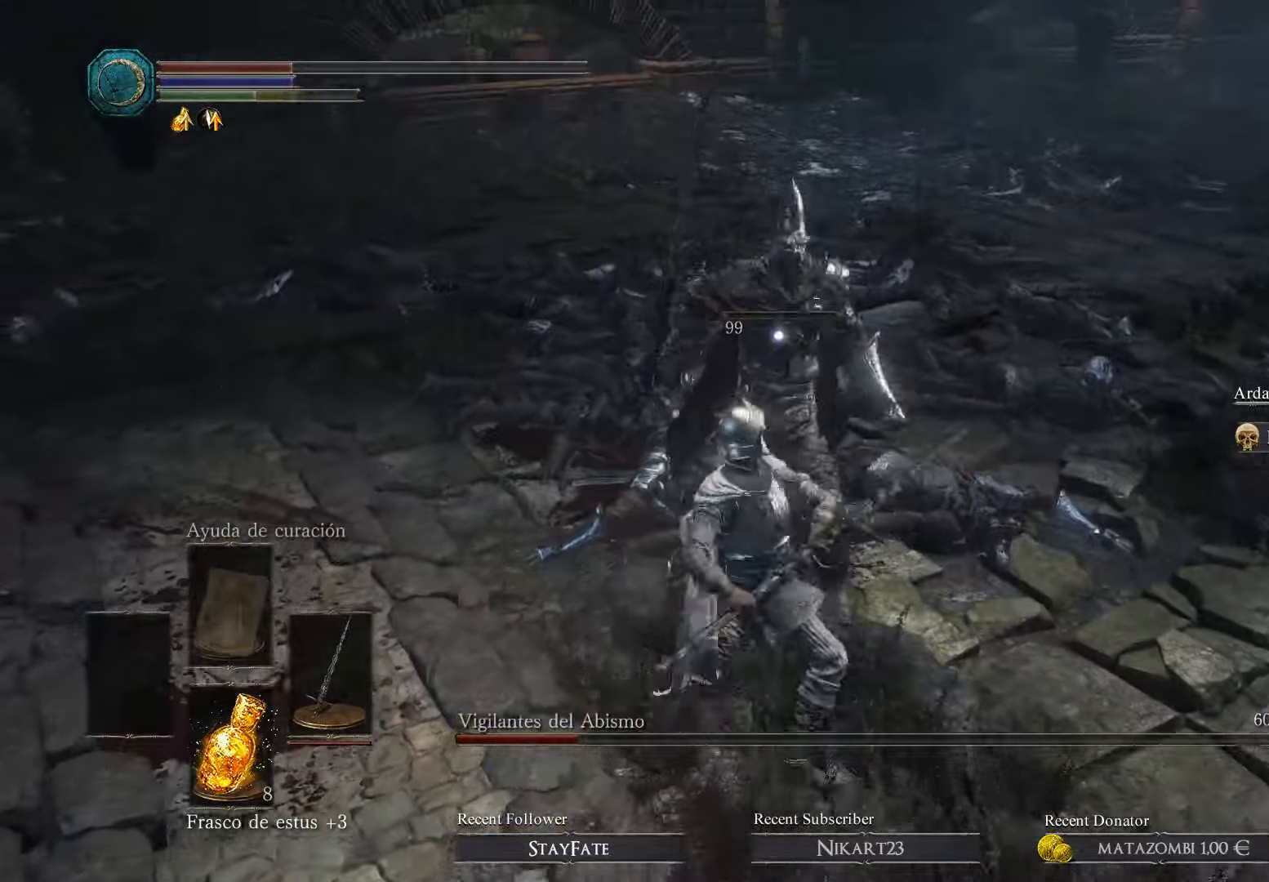
{"buttons": ["X"], "left_stick": "down", "right_stick": "center", "events": [[67, "right_stick", "down-right"], [333, "right_stick", "up-right"], [367, "left_stick", "down"], [433, "right_stick", "center"], [500, "X", "down"]]}
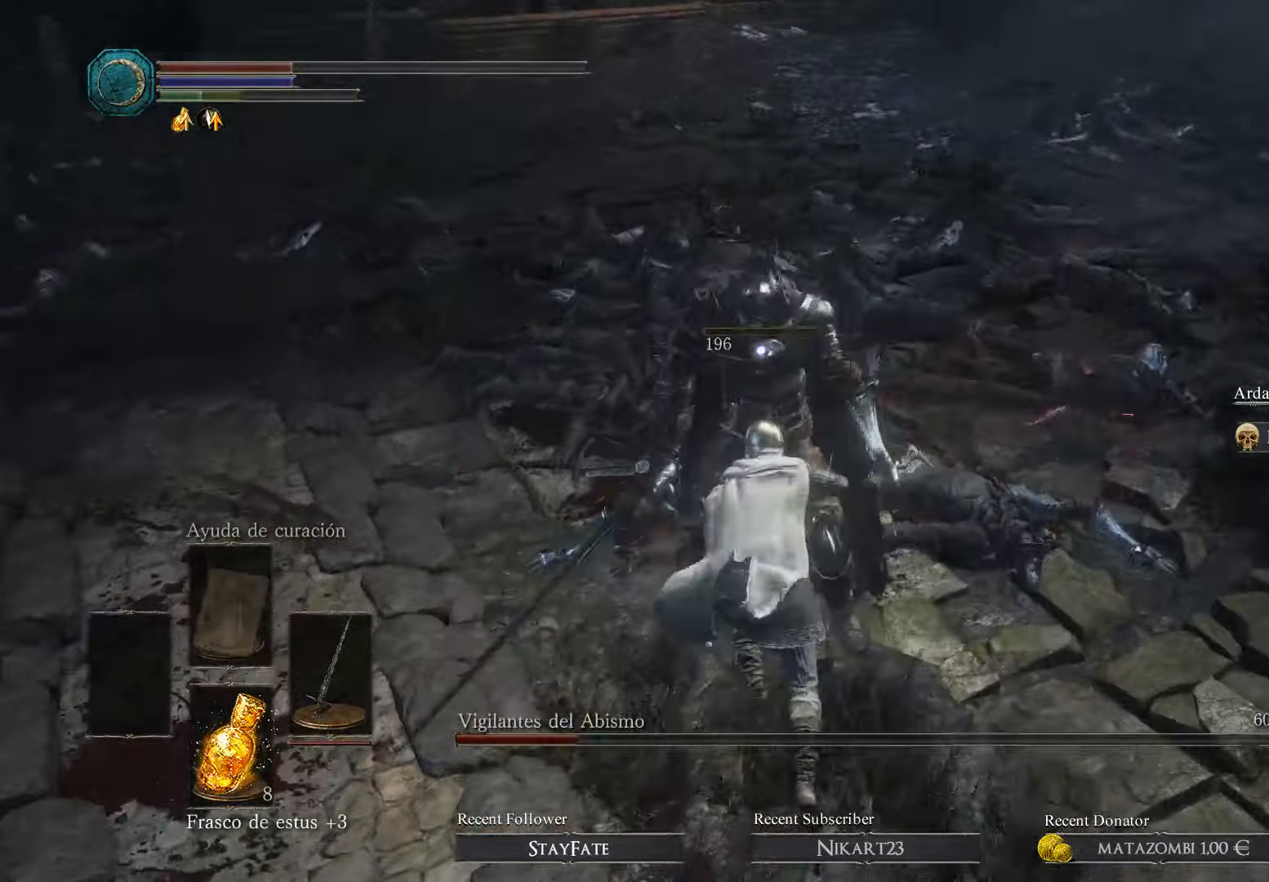
{"buttons": [], "left_stick": "down", "right_stick": "right", "events": [[133, "X", "up"], [433, "right_stick", "right"]]}
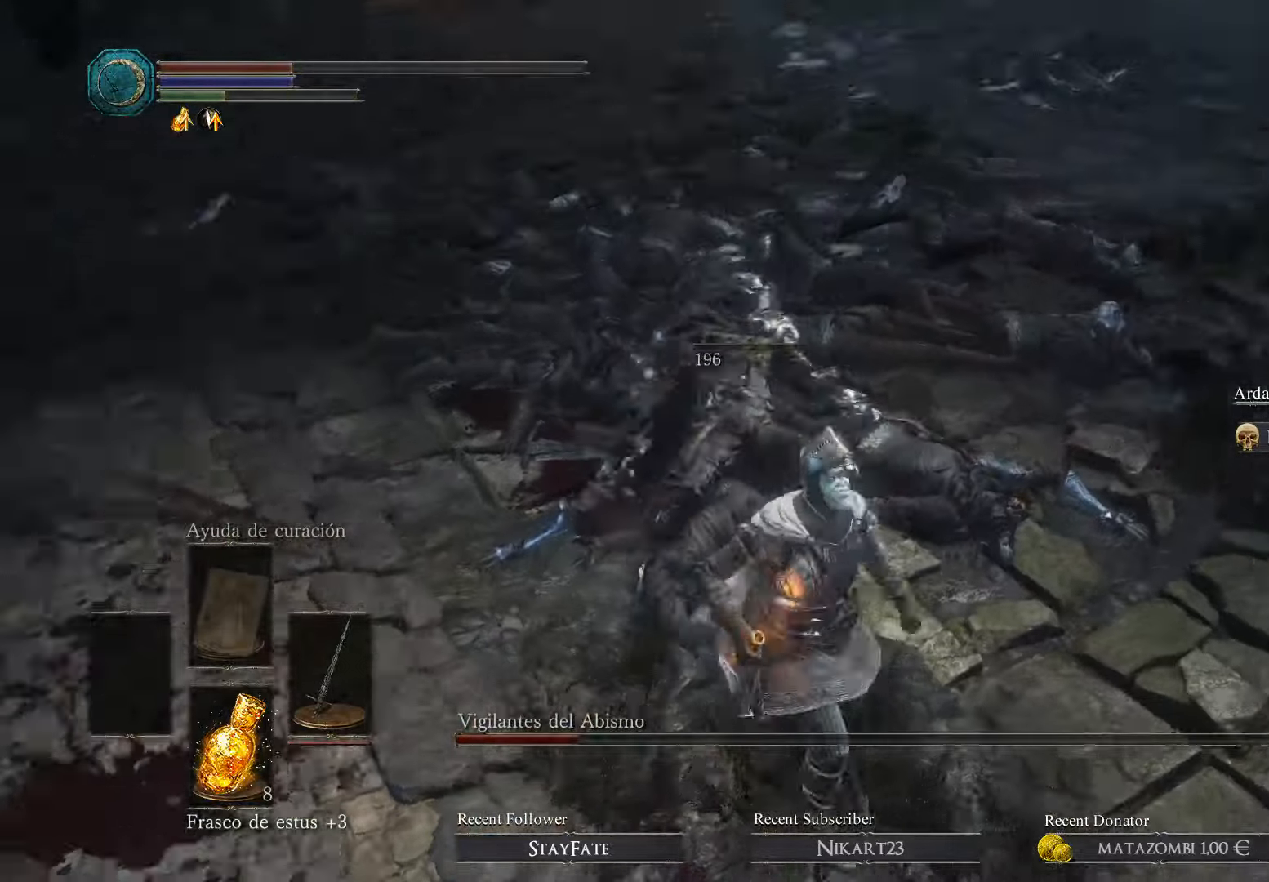
{"buttons": [], "left_stick": "center", "right_stick": "center", "events": [[200, "right_stick", "up-right"], [300, "left_stick", "center"], [400, "right_stick", "center"]]}